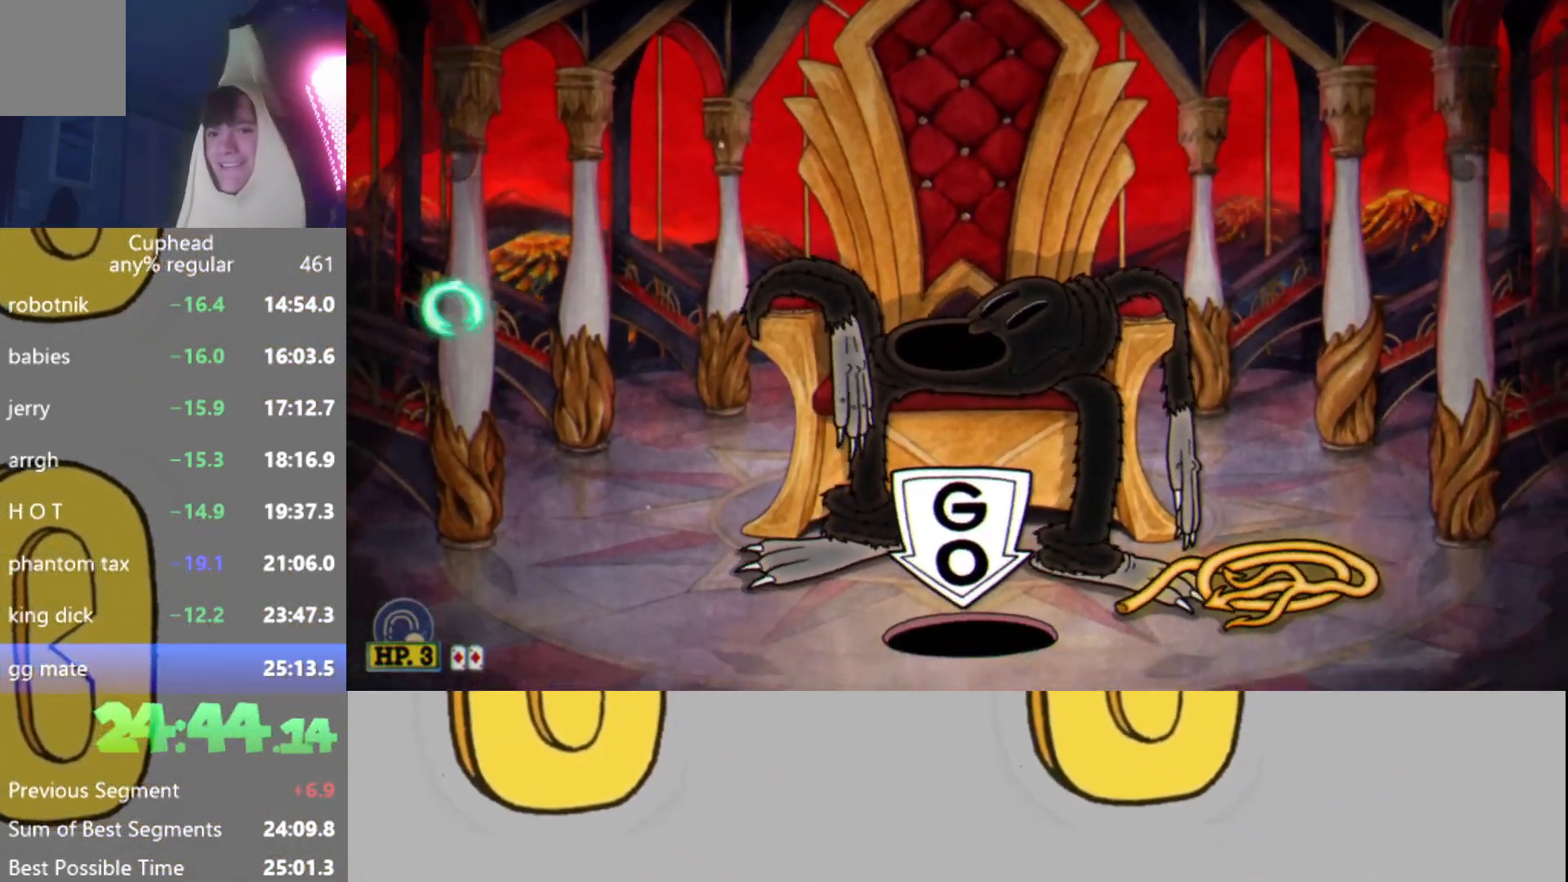
Gameplay with a controller (Xbox layout); each line is a JSON object with the inputs held at the frame after it. "events" lists button and stick changes between this image and that frame as [ms after this image, input, new state], when the widget could be followed in between. Not read: L3 R3 right_stick.
{"buttons": ["R2"], "left_stick": "center", "events": []}
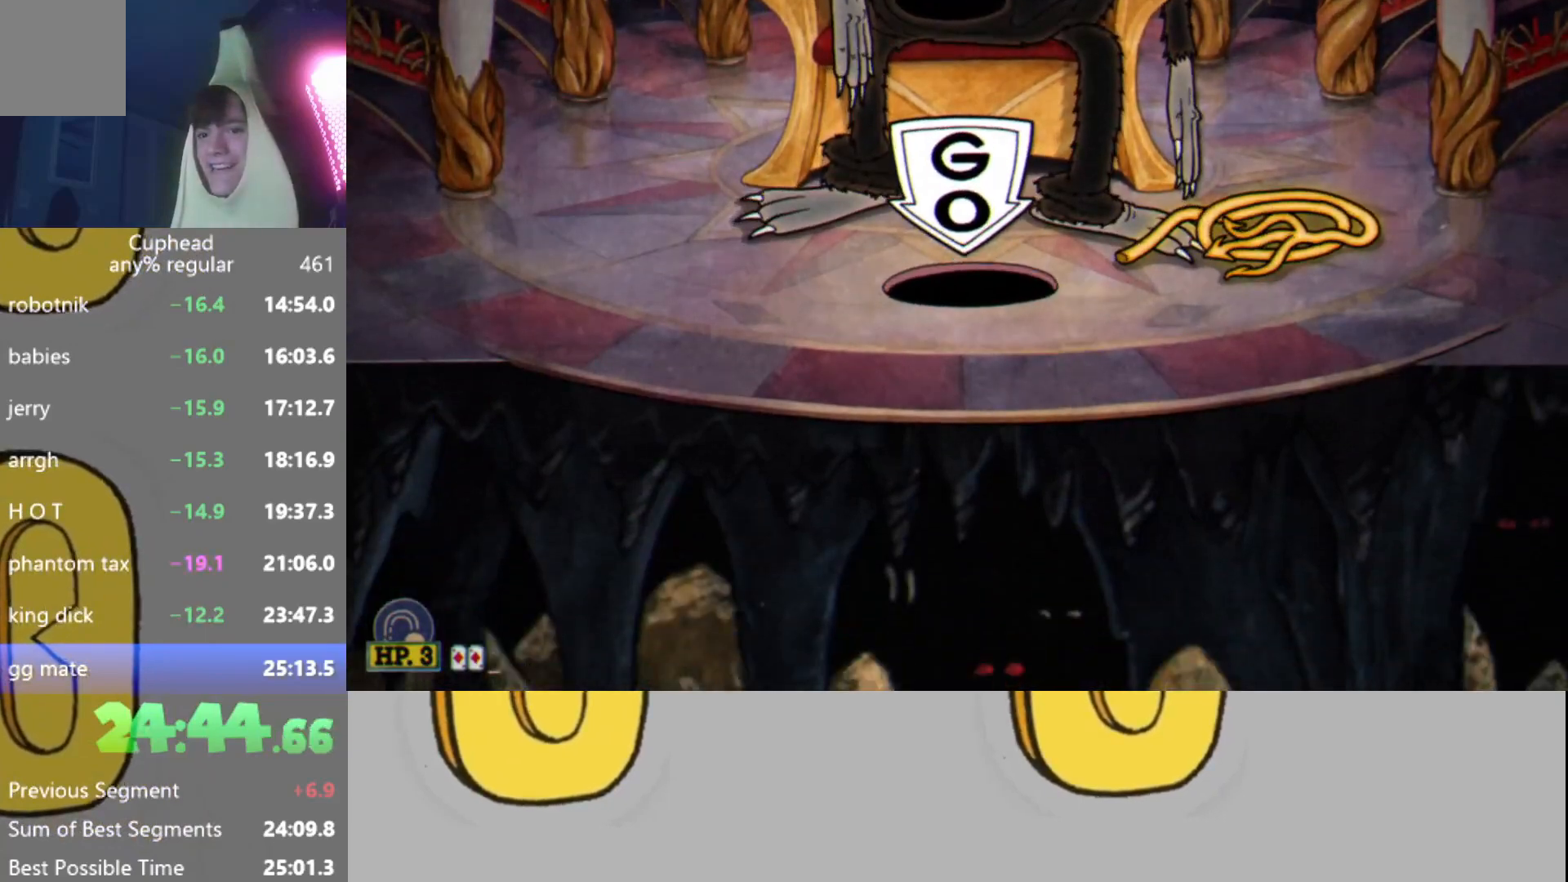
{"buttons": ["R2"], "left_stick": "center", "events": []}
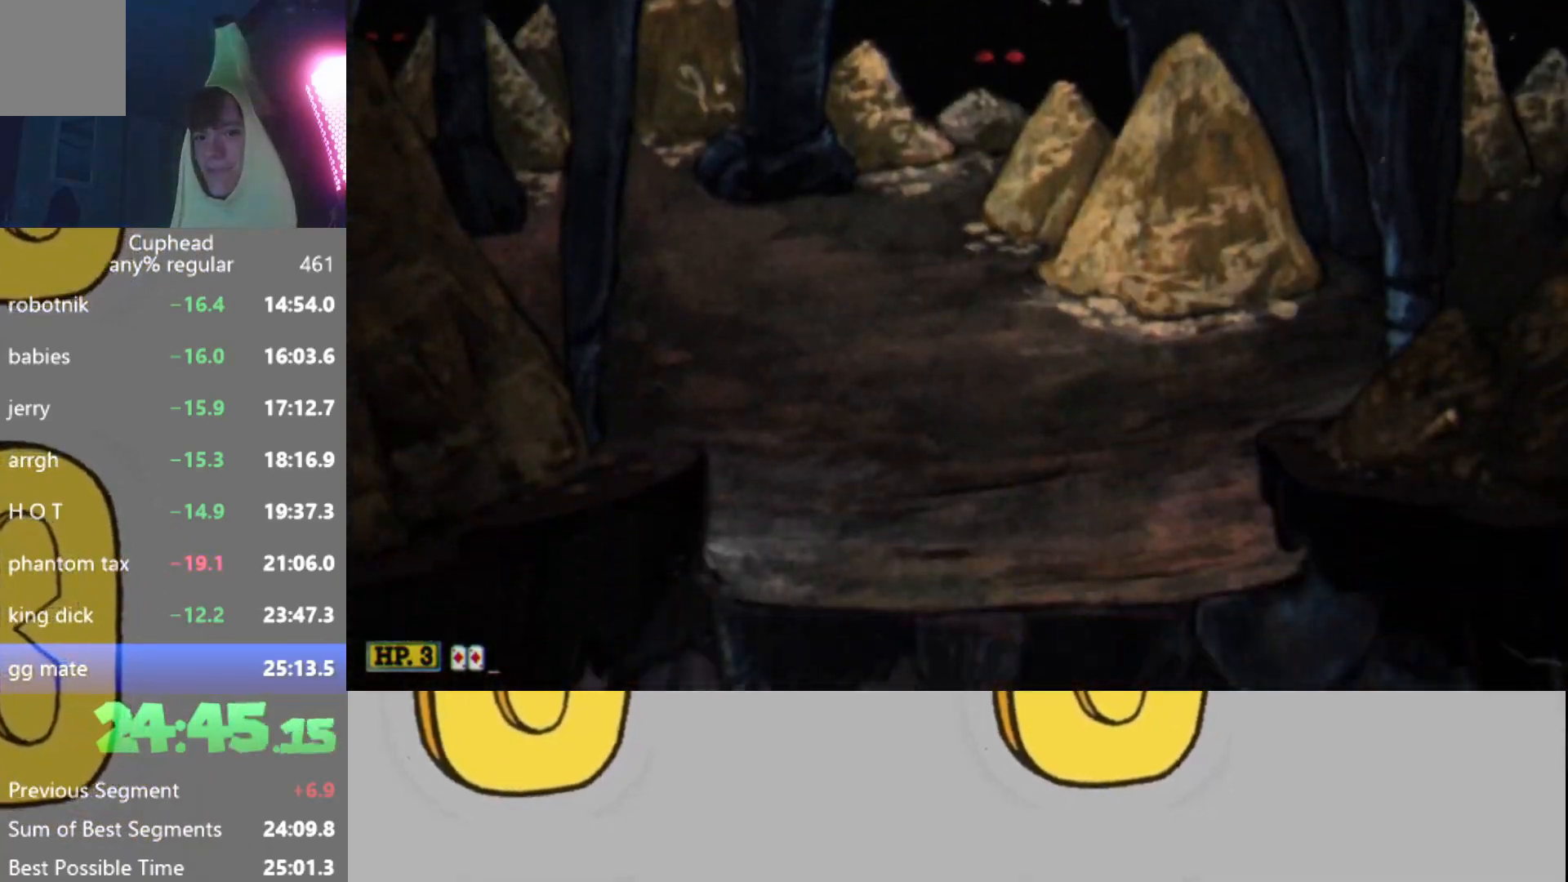
{"buttons": ["R2"], "left_stick": "center", "events": []}
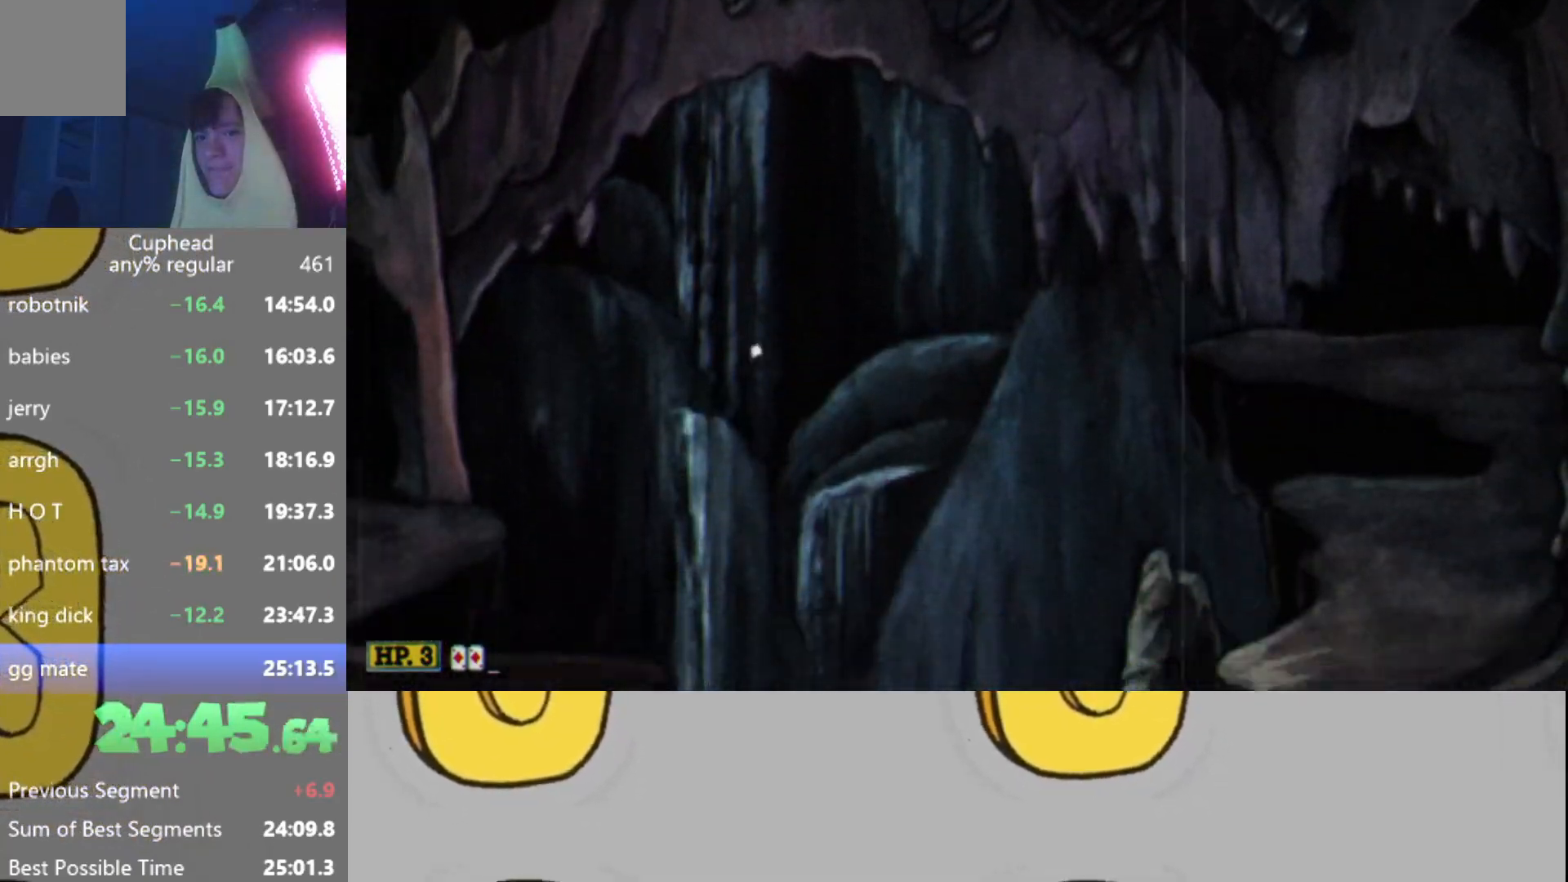
{"buttons": ["R2", "START"], "left_stick": "center", "events": [[467, "START", "down"]]}
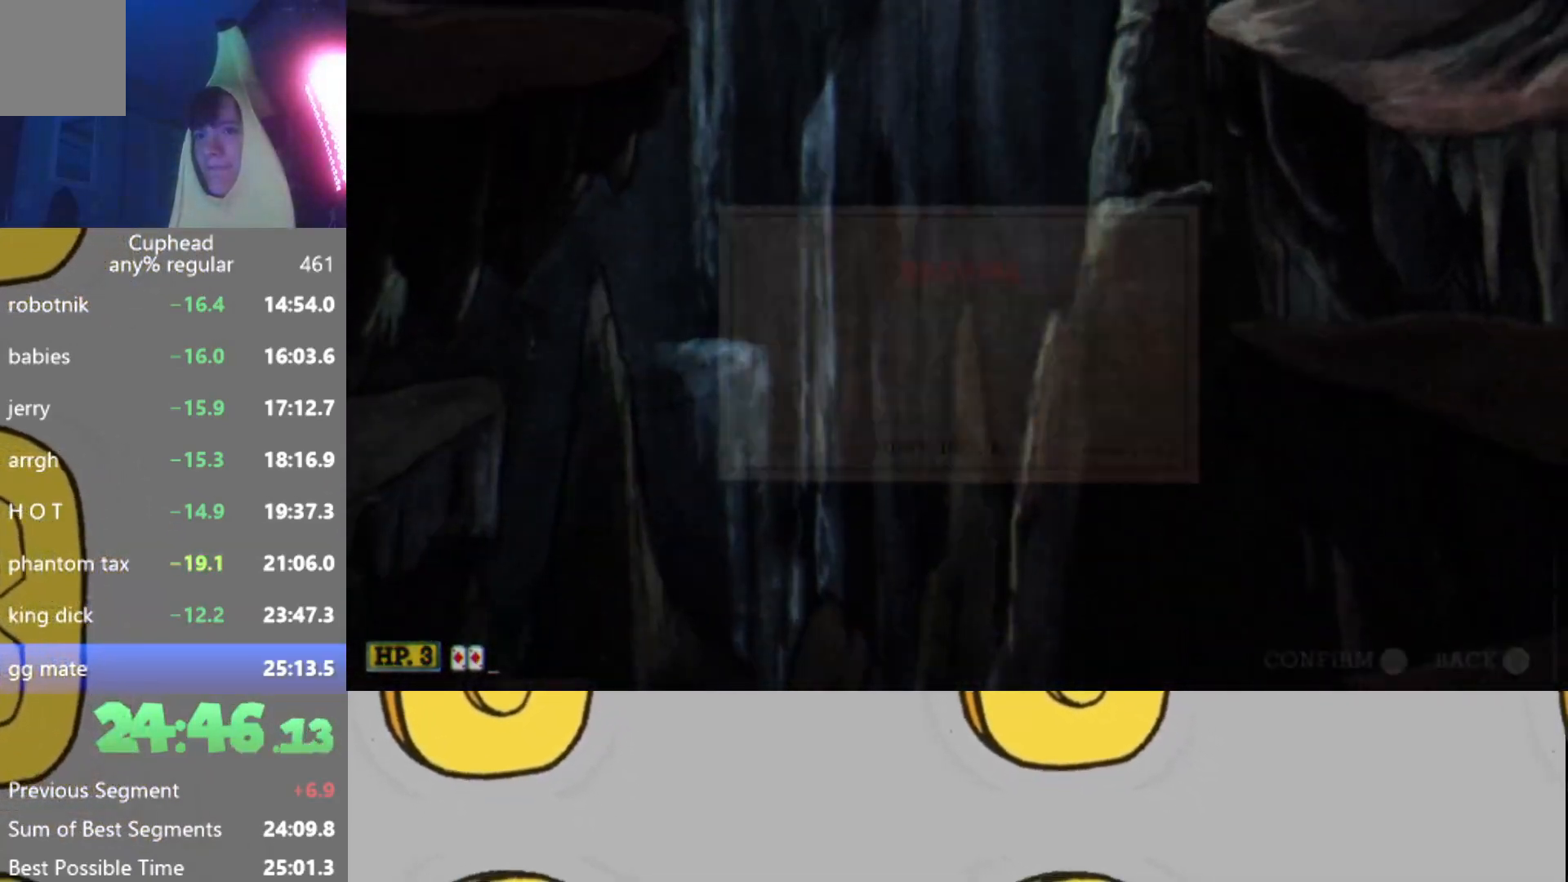
{"buttons": ["B", "L2", "R2"], "left_stick": "down", "events": [[83, "START", "up"], [166, "START", "down"], [250, "START", "up"], [350, "left_stick", "down"], [433, "B", "down"], [450, "L2", "down"]]}
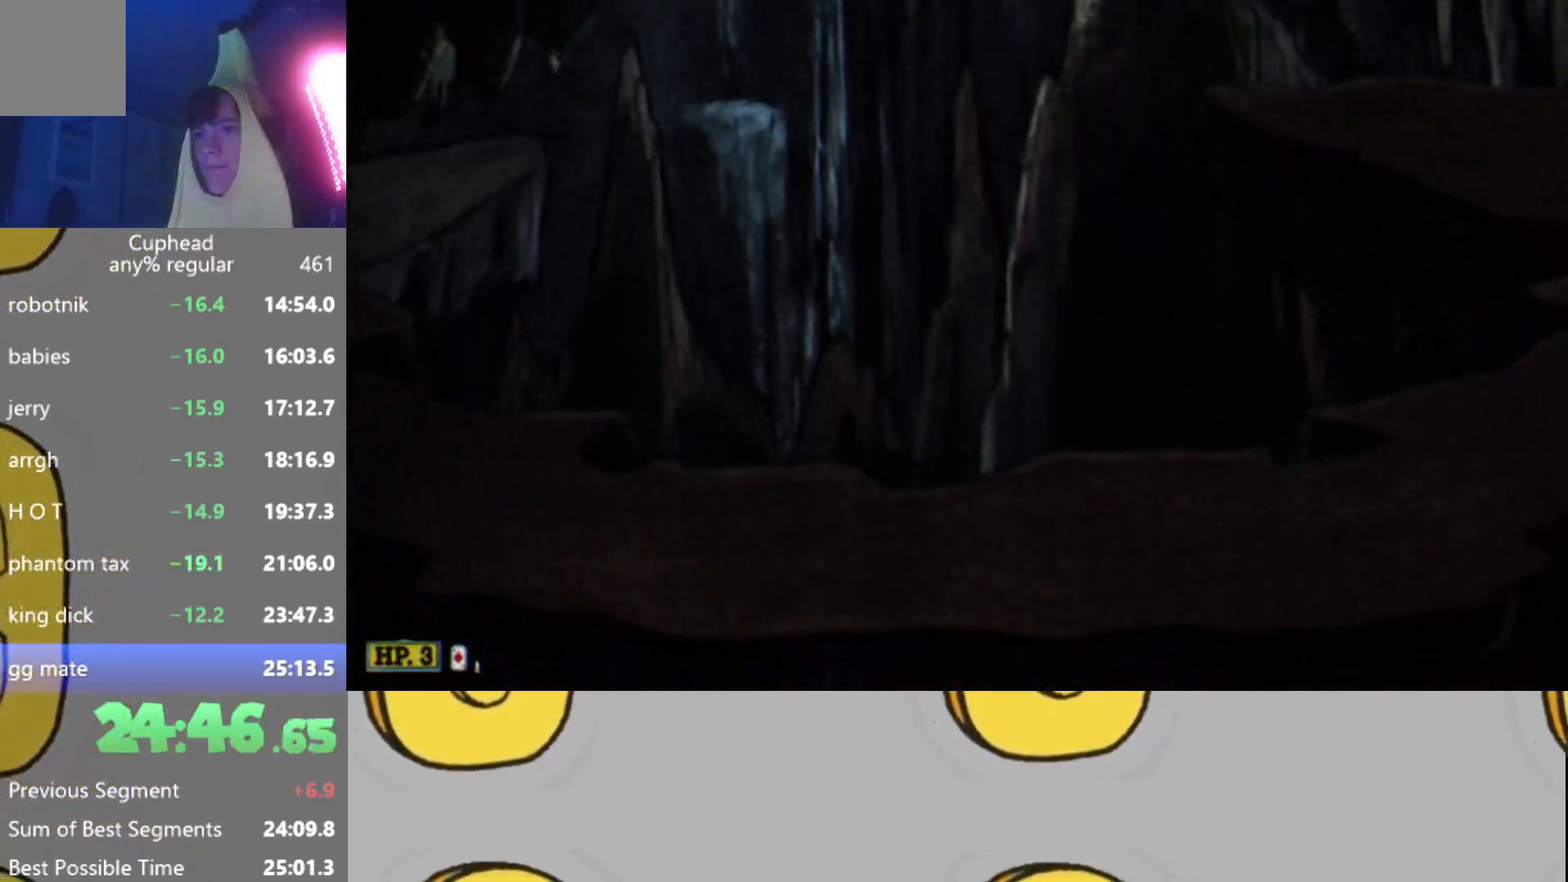
{"buttons": ["L2", "R2"], "left_stick": "up-right", "events": [[34, "B", "up"], [67, "L2", "up"], [100, "B", "down"], [134, "L2", "down"], [184, "left_stick", "center"], [234, "B", "up"], [234, "L2", "up"], [301, "L2", "down"], [367, "L2", "up"], [434, "left_stick", "up-right"], [451, "L2", "down"]]}
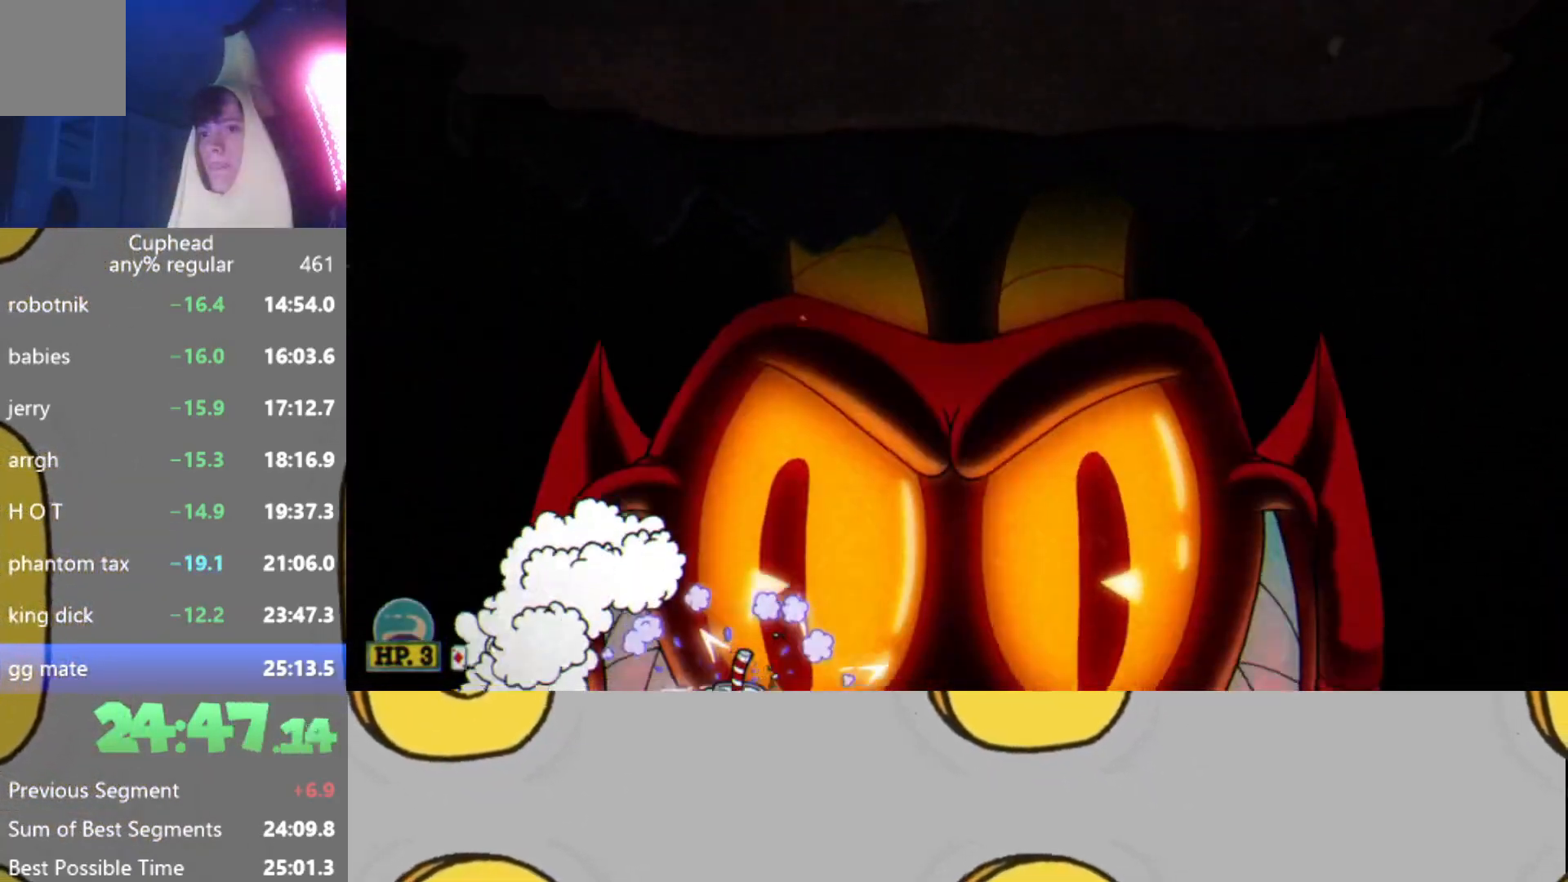
{"buttons": ["R2"], "left_stick": "up", "events": [[33, "L2", "up"], [83, "L2", "down"], [150, "L2", "up"], [150, "left_stick", "up"], [167, "A", "down"], [233, "L2", "down"], [334, "A", "up"], [334, "L2", "up"], [384, "L2", "down"], [434, "B", "down"], [467, "L2", "up"], [500, "B", "up"]]}
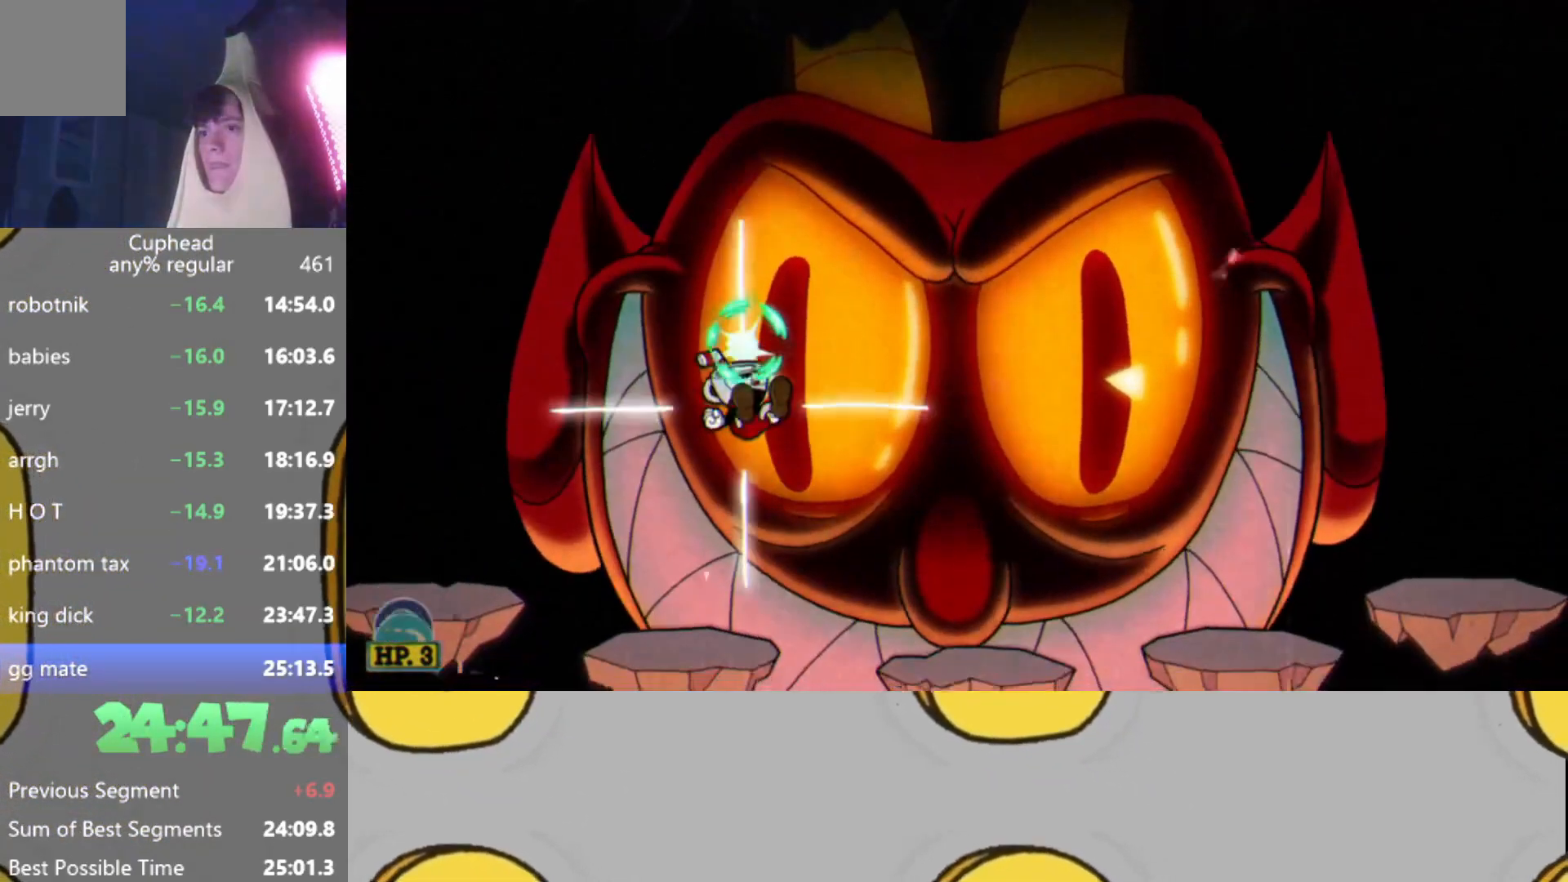
{"buttons": ["R2"], "left_stick": "up", "events": [[34, "L2", "down"], [84, "B", "down"], [151, "B", "up"], [151, "L2", "up"], [234, "B", "down"], [234, "L2", "down"], [301, "B", "up"], [301, "L2", "up"], [367, "B", "down"], [367, "L2", "down"], [468, "B", "up"], [468, "L2", "up"]]}
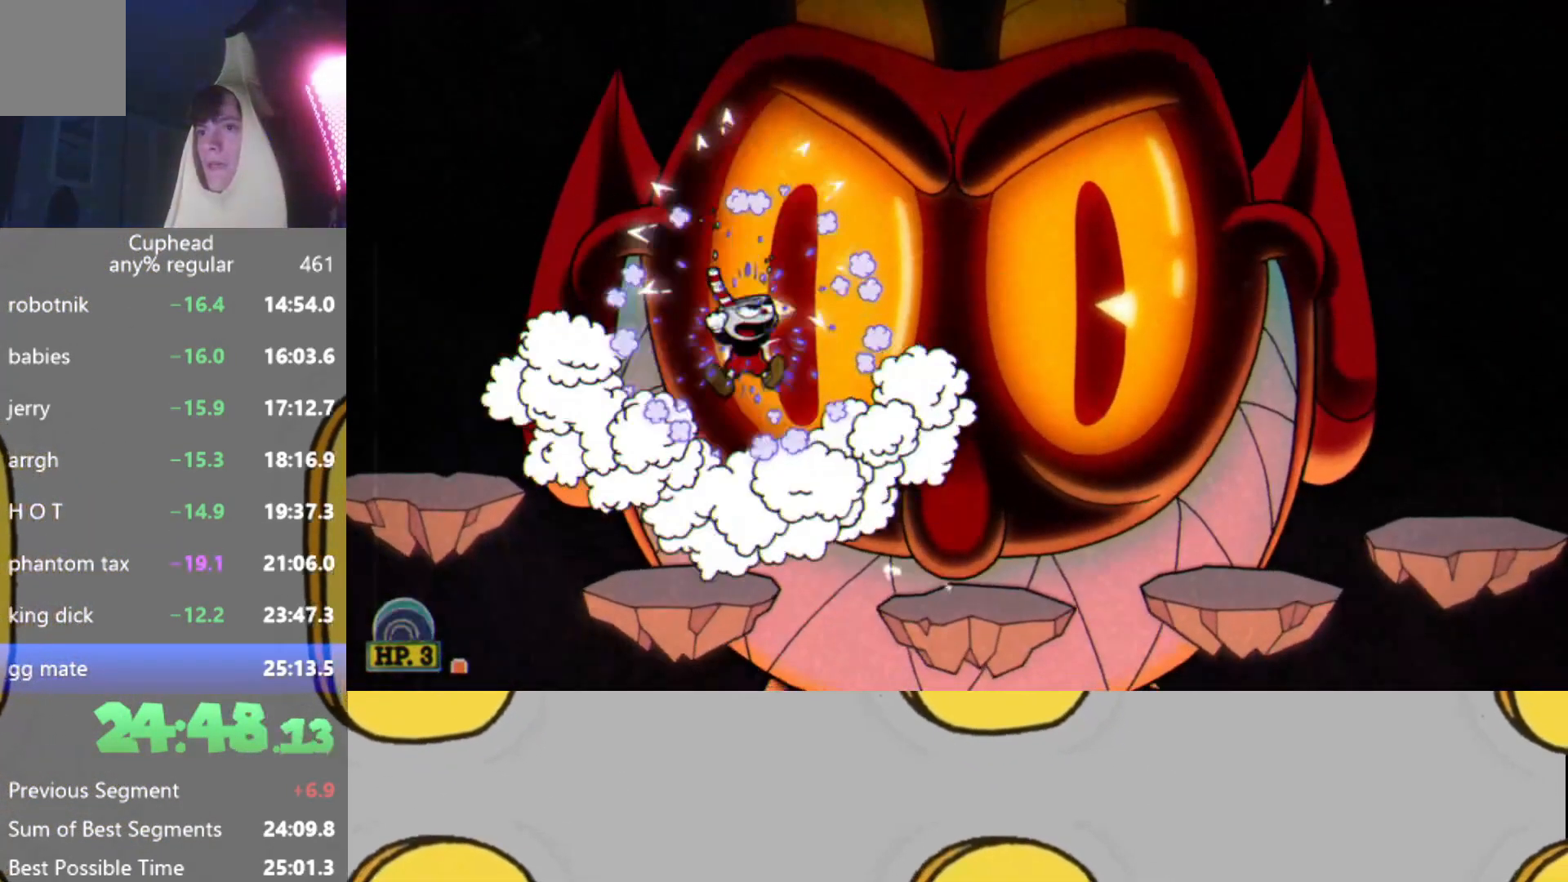
{"buttons": ["L2", "R2"], "left_stick": "up", "events": [[33, "L2", "down"], [133, "L2", "up"], [183, "L2", "down"], [267, "L2", "up"], [334, "A", "down"], [334, "L2", "down"], [400, "L2", "up"], [467, "A", "up"], [467, "L2", "down"]]}
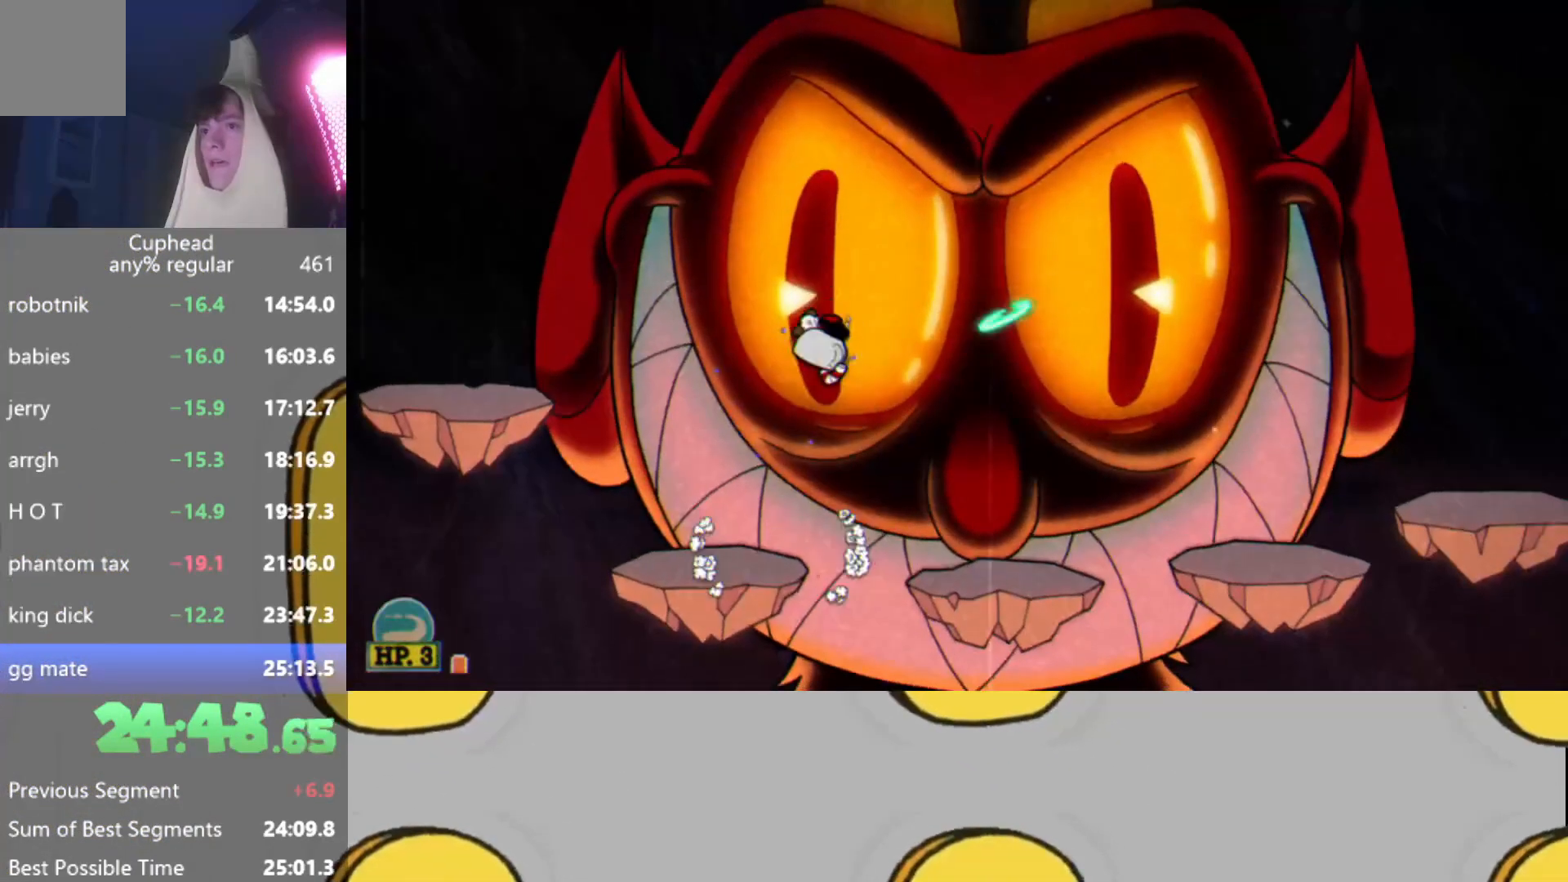
{"buttons": ["A", "R2"], "left_stick": "up", "events": [[50, "L2", "up"], [100, "L2", "down"], [184, "L2", "up"], [251, "L2", "down"], [351, "L2", "up"], [384, "L2", "down"], [484, "L2", "up"], [501, "A", "down"]]}
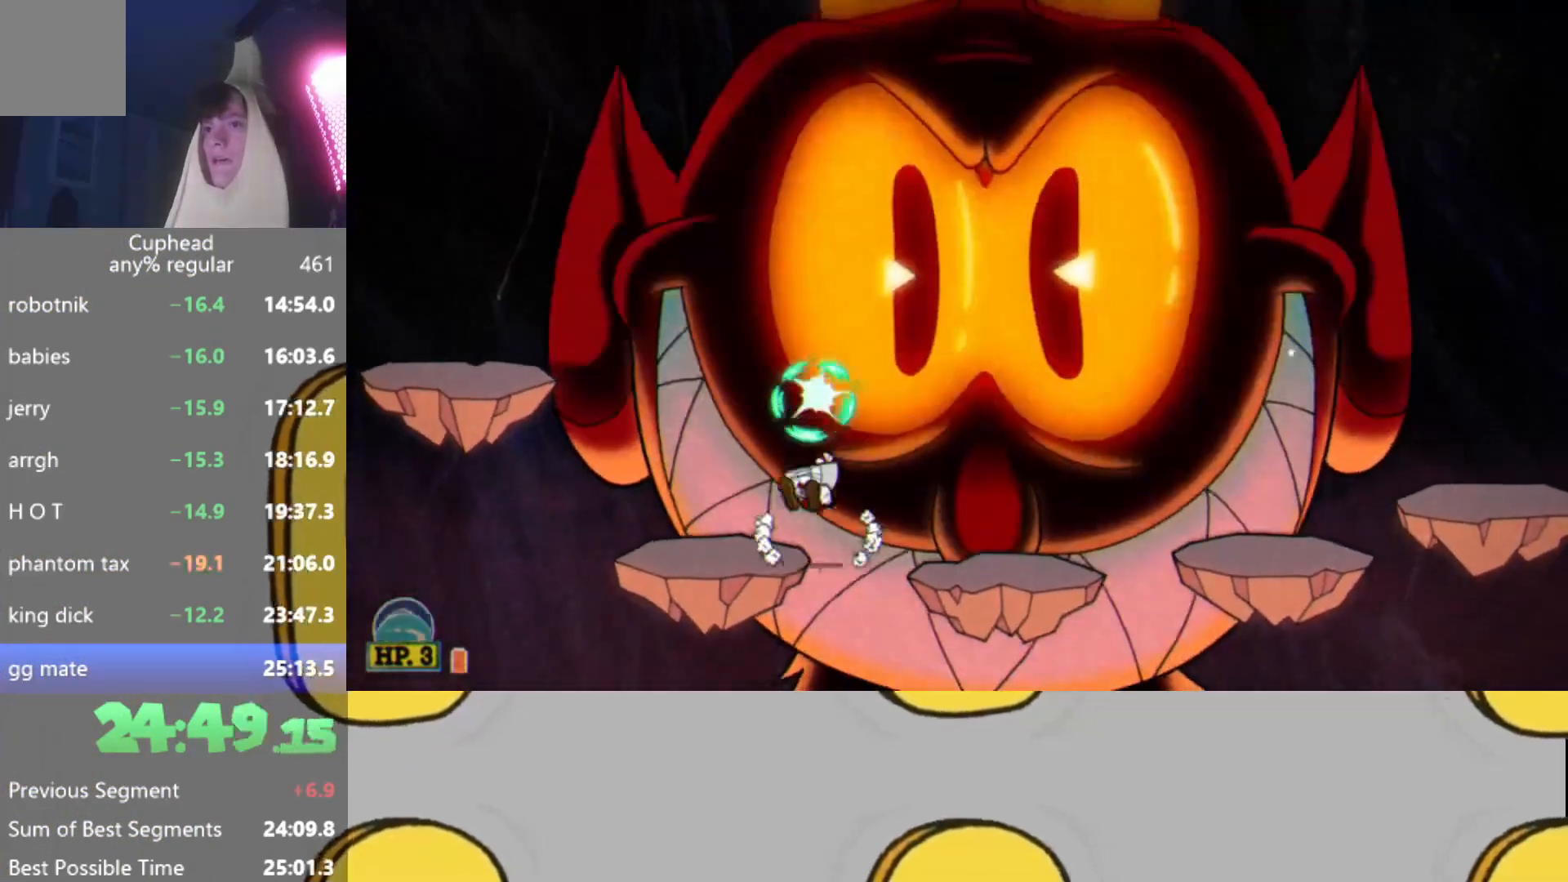
{"buttons": ["L2", "R2"], "left_stick": "up", "events": [[50, "L2", "down"], [50, "left_stick", "up-right"], [133, "L2", "up"], [183, "A", "up"], [183, "L2", "down"], [284, "L2", "up"], [350, "L2", "down"], [417, "left_stick", "up"], [450, "L2", "up"], [500, "L2", "down"]]}
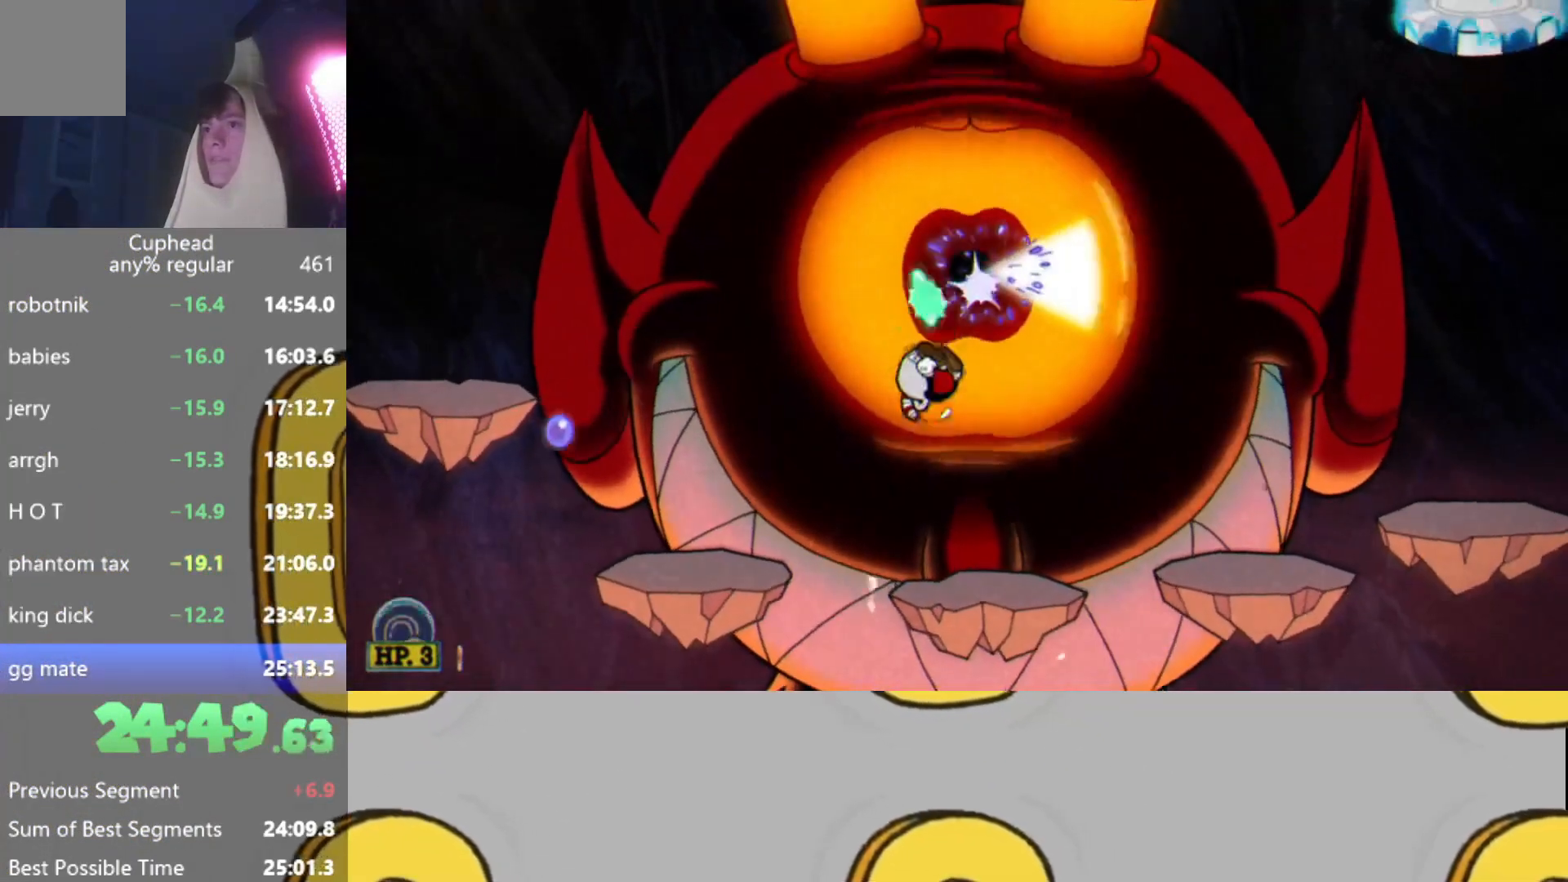
{"buttons": ["L2", "R2"], "left_stick": "up-right", "events": [[84, "L2", "up"], [151, "L2", "down"], [201, "A", "down"], [217, "L2", "up"], [267, "A", "up"], [301, "L2", "down"], [301, "left_stick", "up-right"], [384, "L2", "up"], [451, "L2", "down"]]}
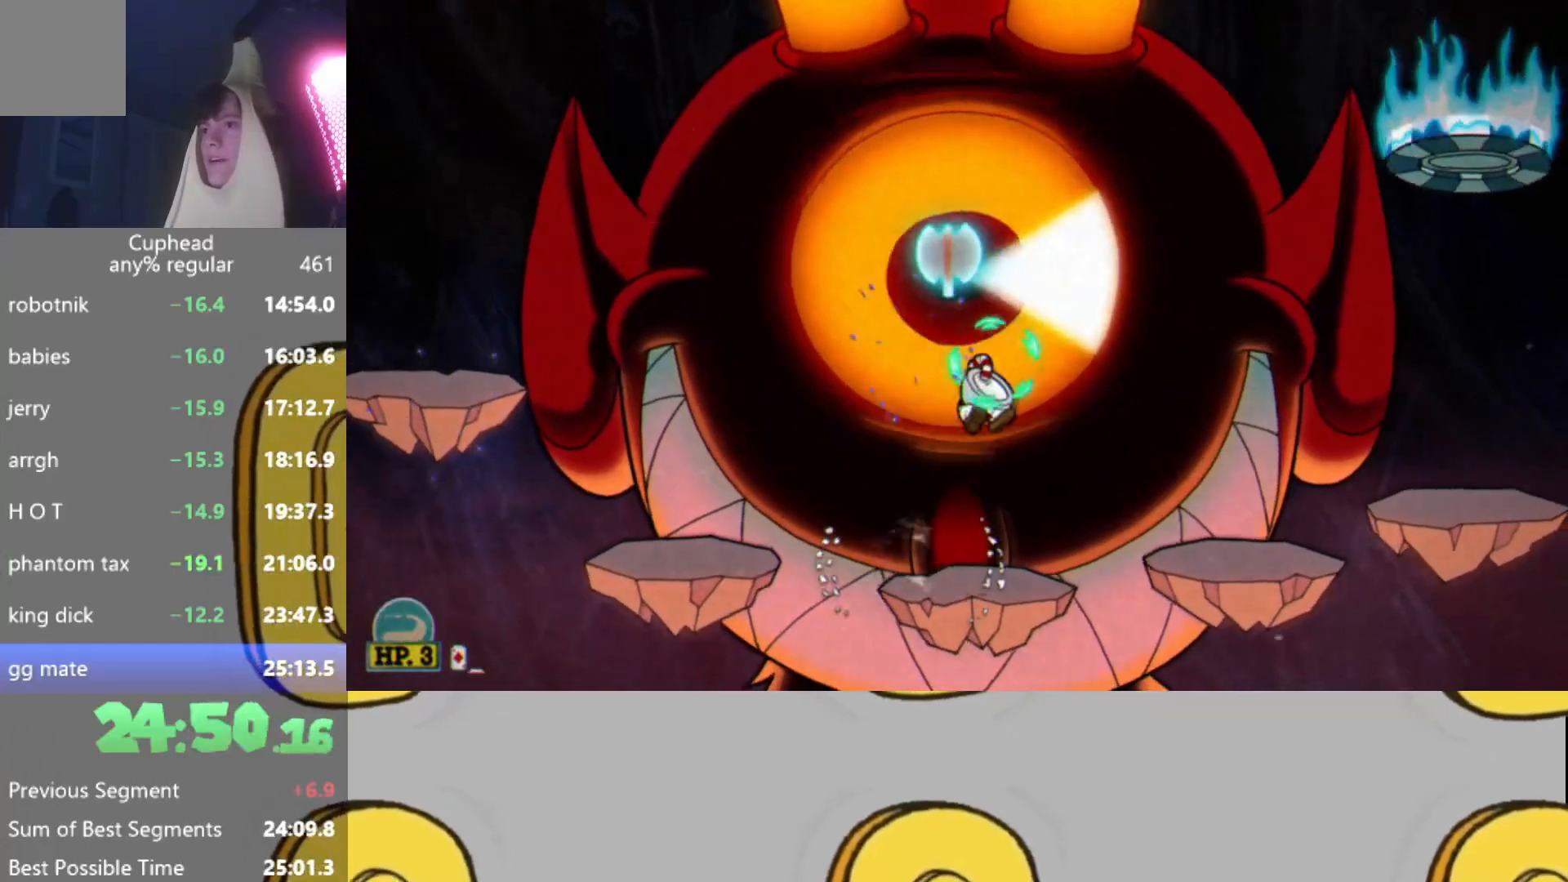
{"buttons": ["R2"], "left_stick": "up", "events": [[50, "L2", "up"], [100, "L2", "down"], [183, "L2", "up"], [250, "left_stick", "up"], [267, "L2", "down"], [284, "A", "down"], [350, "A", "up"], [350, "L2", "up"], [417, "L2", "down"], [484, "L2", "up"]]}
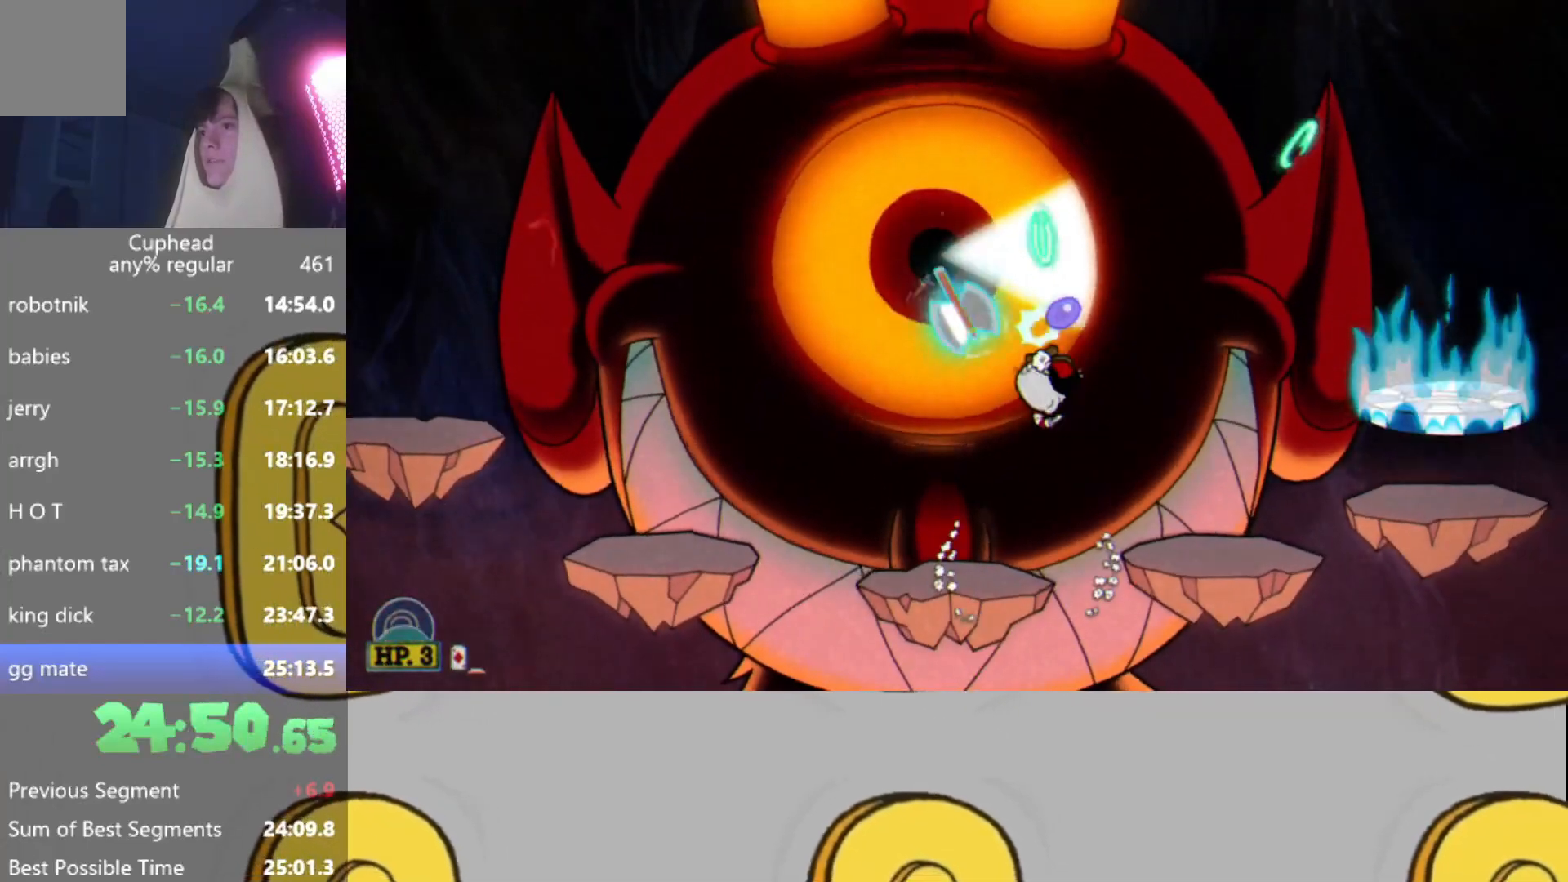
{"buttons": ["L2", "R2"], "left_stick": "up", "events": [[67, "L2", "down"], [117, "L2", "up"], [201, "L2", "down"], [284, "L2", "up"], [351, "L2", "down"], [451, "L2", "up"], [501, "L2", "down"]]}
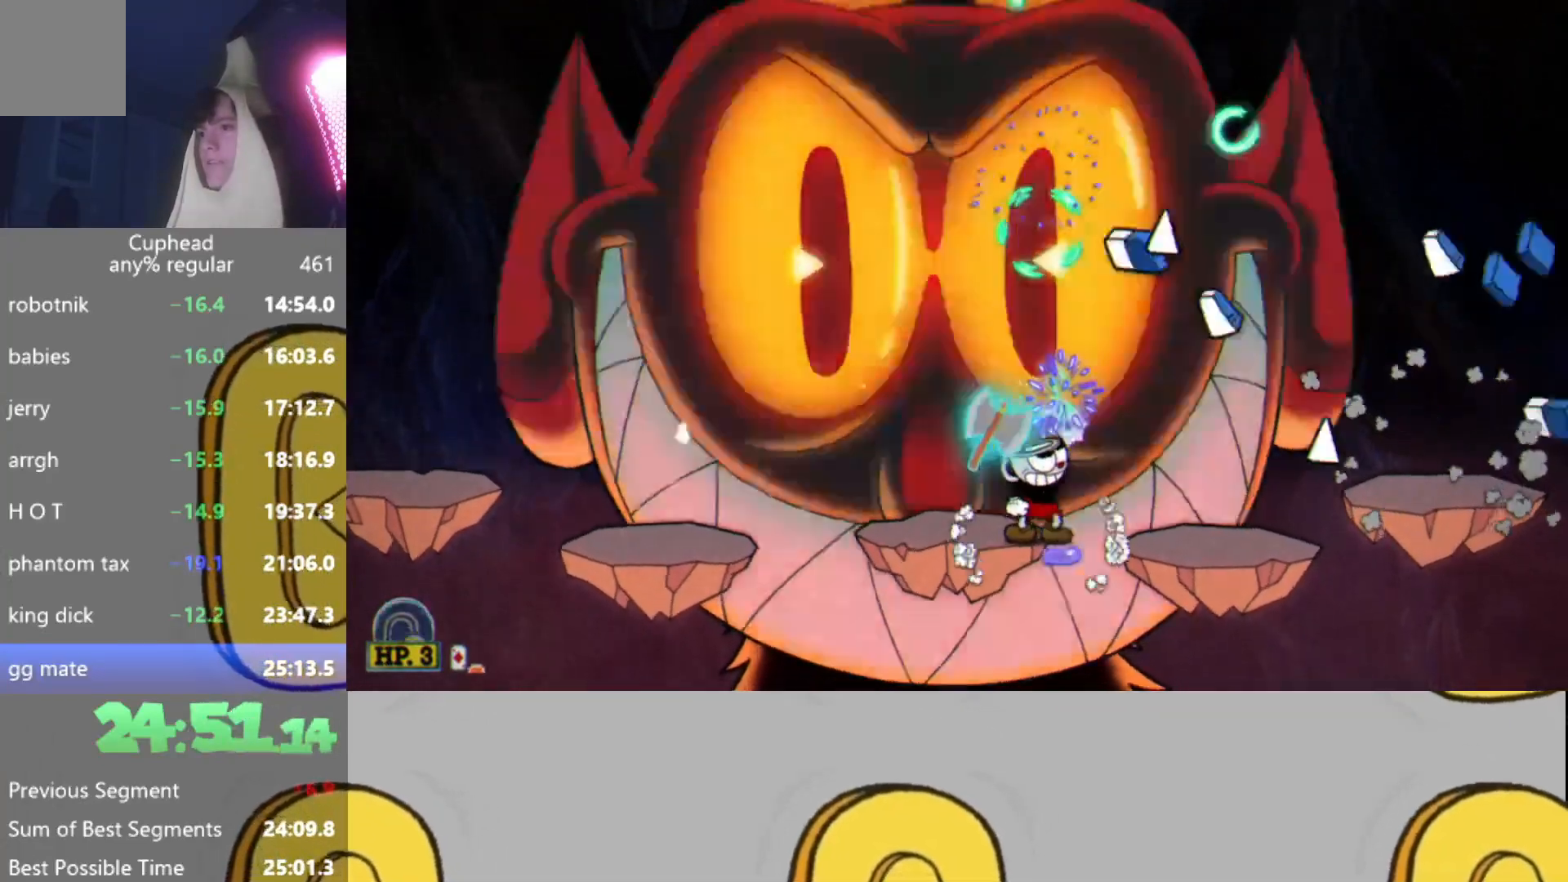
{"buttons": ["L2", "R2"], "left_stick": "up-right", "events": [[83, "L2", "up"], [167, "L2", "down"], [250, "L2", "up"], [300, "L2", "down"], [384, "L2", "up"], [384, "left_stick", "up-right"], [467, "L2", "down"]]}
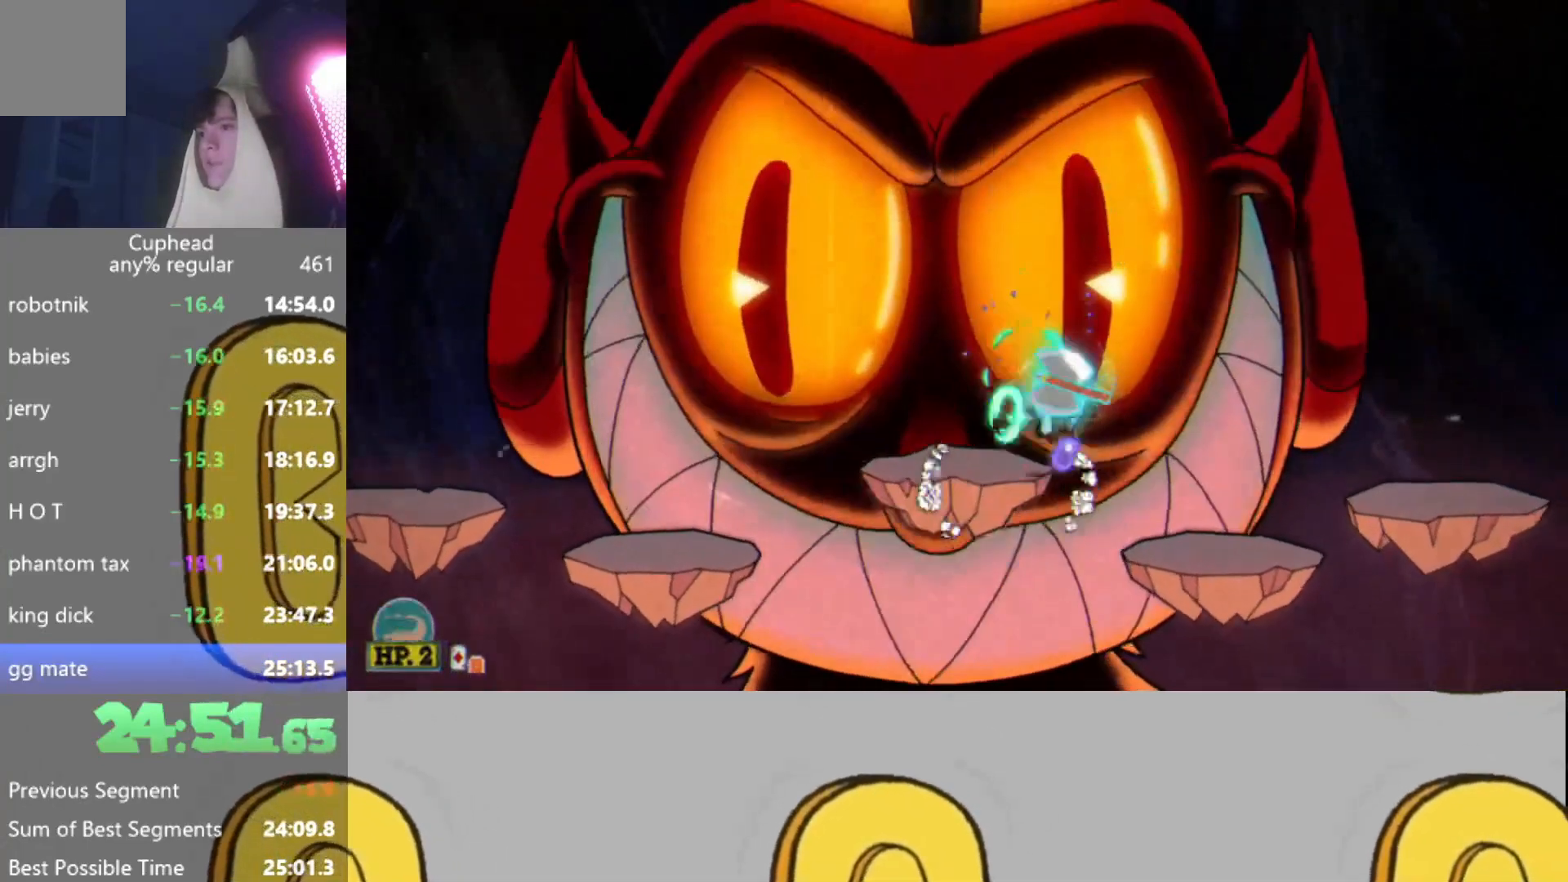
{"buttons": ["B", "L2", "R2"], "left_stick": "up", "events": [[17, "A", "down"], [50, "L2", "up"], [67, "left_stick", "up"], [101, "A", "up"], [101, "L2", "down"], [184, "L2", "up"], [267, "B", "down"], [284, "L2", "down"], [367, "B", "up"], [384, "L2", "up"], [451, "B", "down"], [451, "L2", "down"]]}
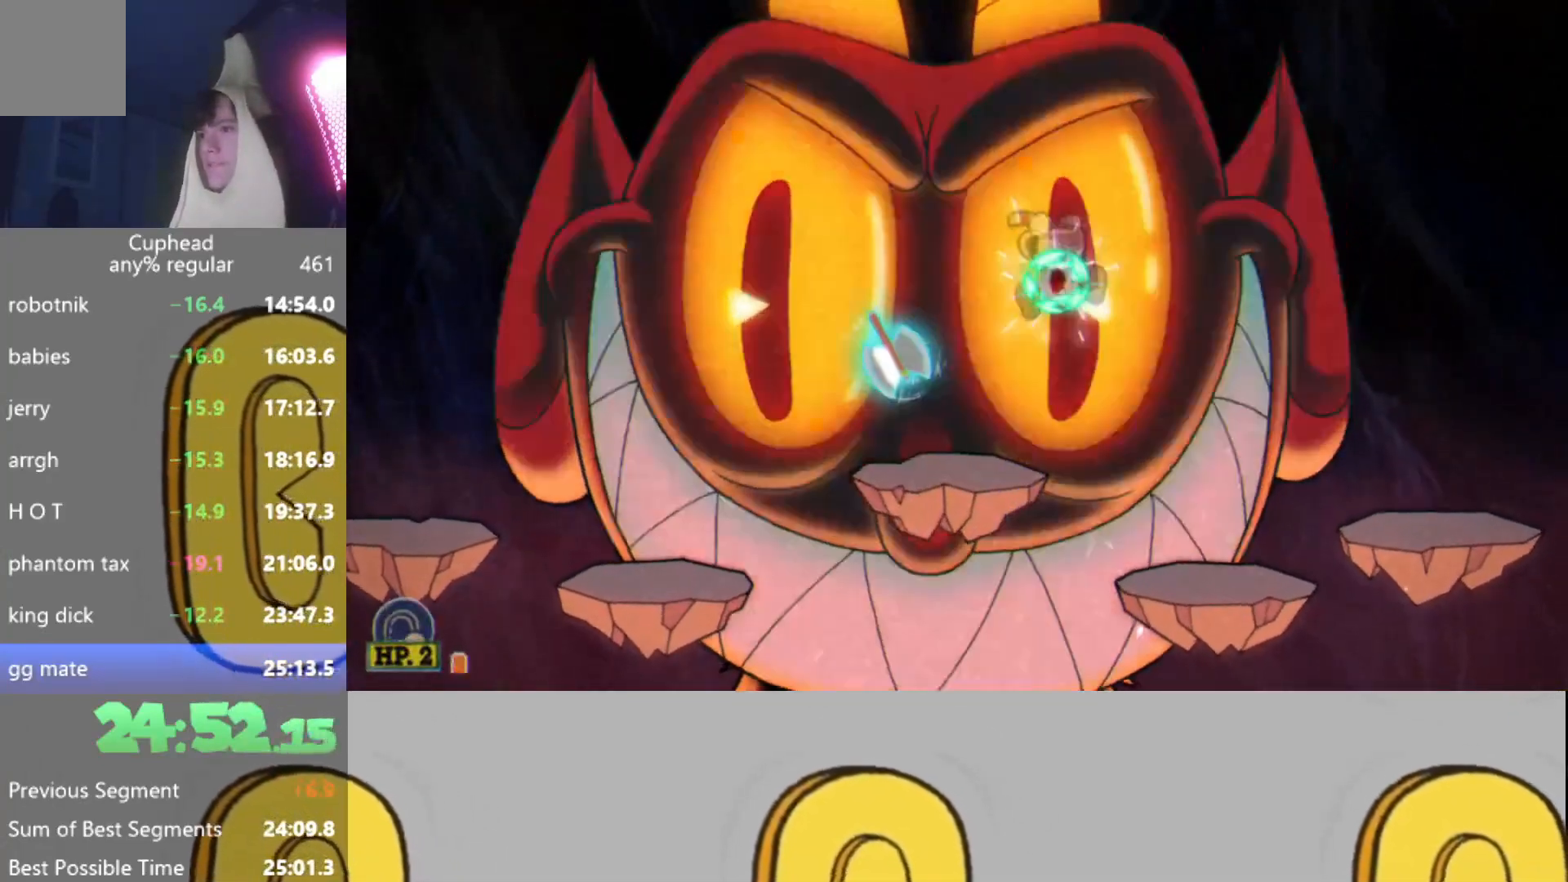
{"buttons": ["L2", "R2"], "left_stick": "up", "events": [[17, "B", "up"], [50, "L2", "up"], [100, "B", "down"], [150, "L2", "down"], [200, "B", "up"], [217, "L2", "up"], [284, "L2", "down"], [384, "L2", "up"], [450, "L2", "down"]]}
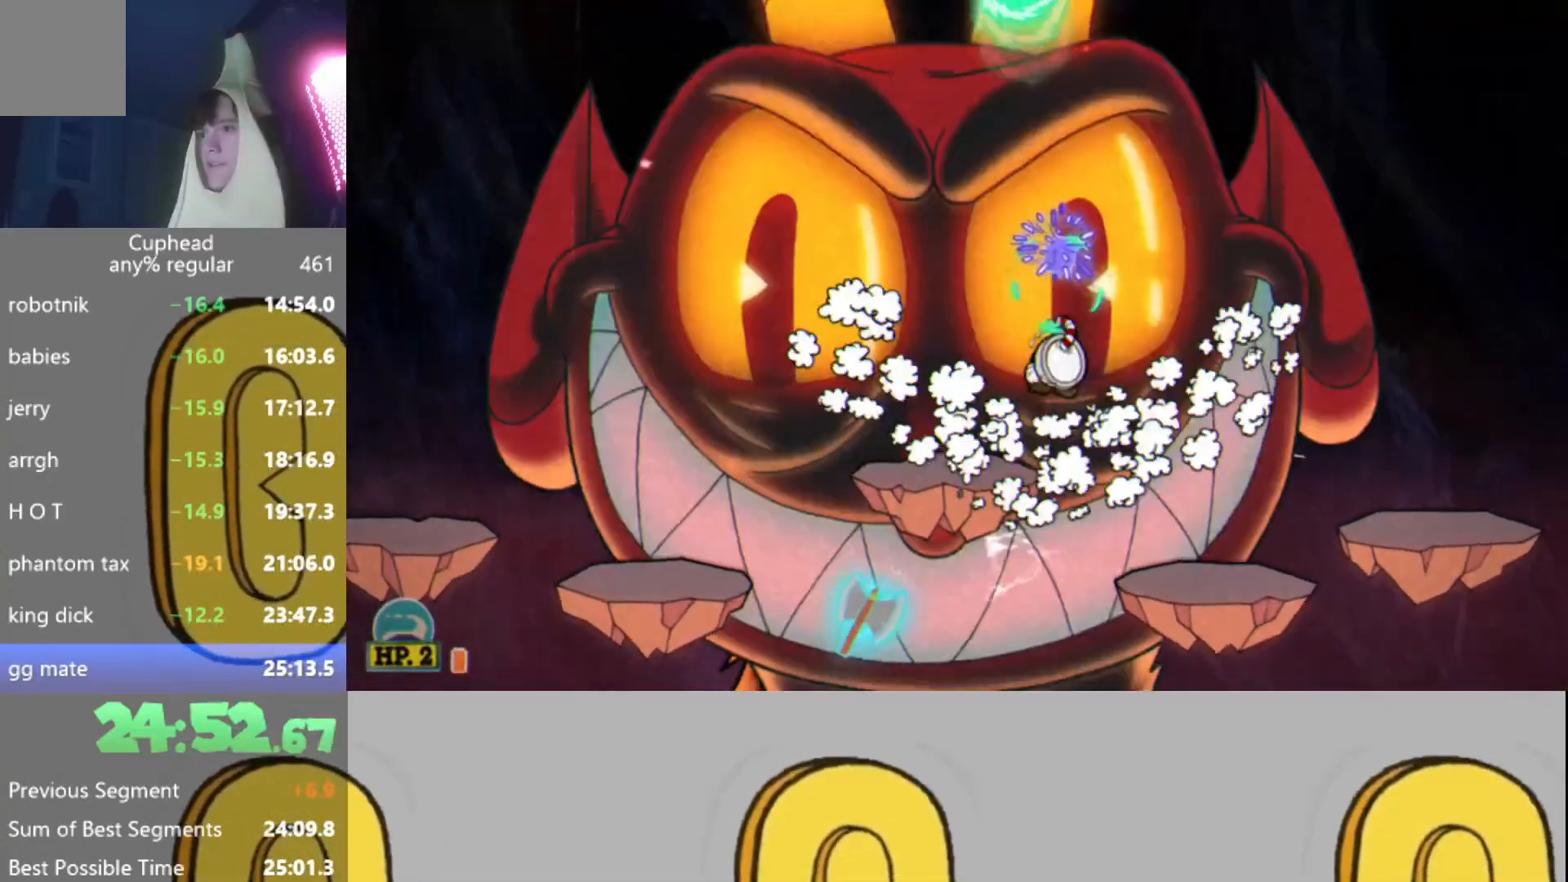
{"buttons": ["R2"], "left_stick": "up", "events": [[17, "L2", "up"], [84, "L2", "down"], [100, "A", "down"], [167, "L2", "up"], [184, "A", "up"], [217, "L2", "down"], [317, "L2", "up"], [384, "L2", "down"], [468, "L2", "up"]]}
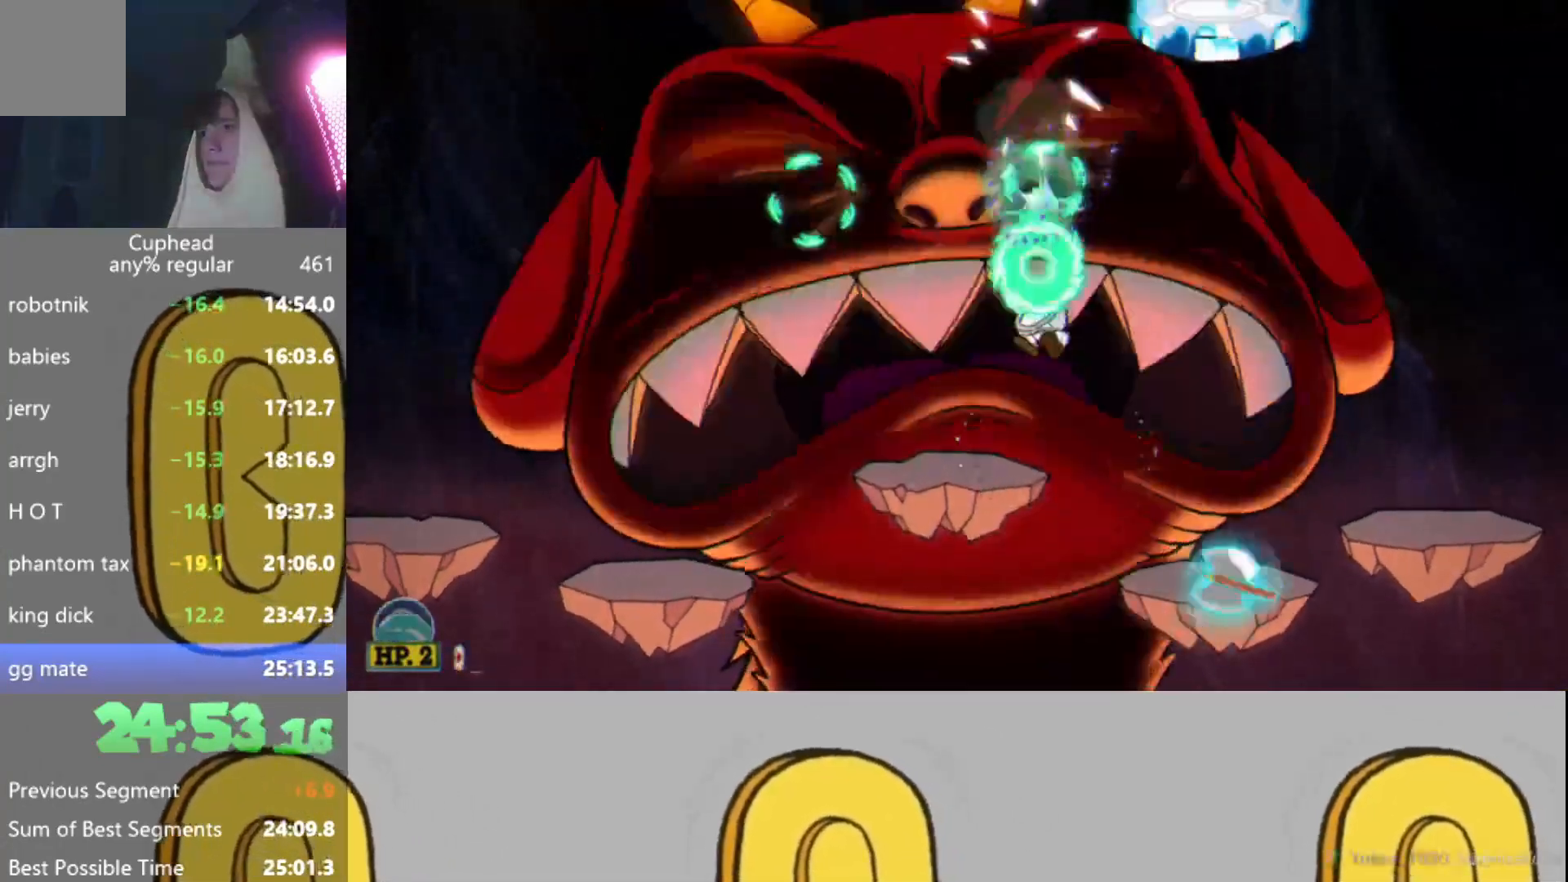
{"buttons": ["L2", "R2"], "left_stick": "up", "events": [[17, "L2", "down"], [100, "L2", "up"], [183, "L2", "down"], [217, "A", "down"], [233, "L2", "up"], [284, "A", "up"], [317, "L2", "down"], [400, "L2", "up"], [467, "L2", "down"]]}
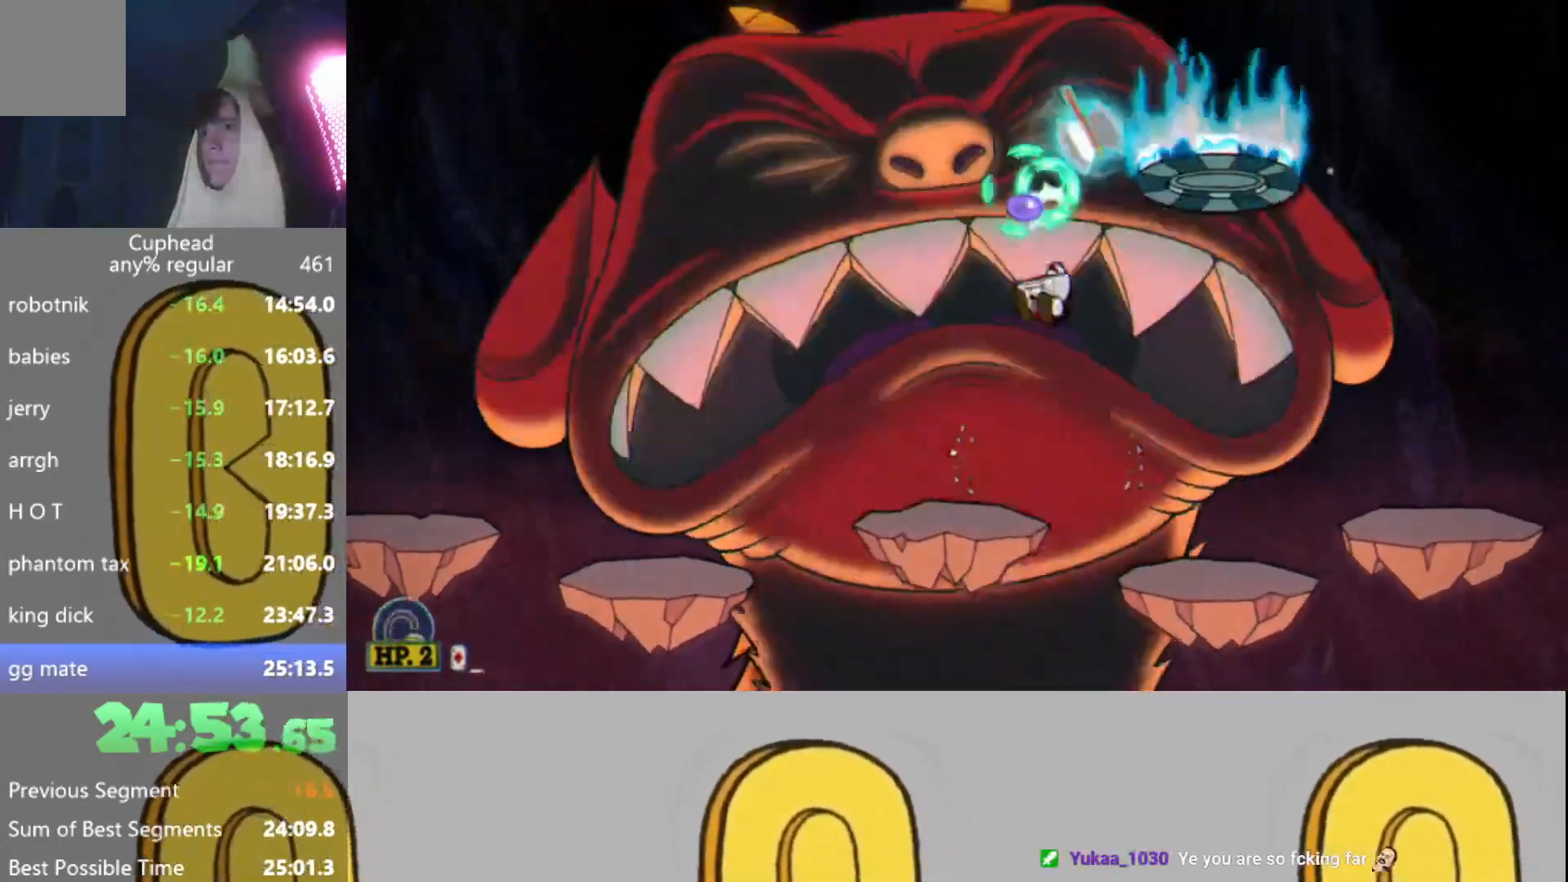
{"buttons": ["R2"], "left_stick": "up", "events": [[67, "L2", "up"], [117, "L2", "down"], [201, "L2", "up"], [267, "L2", "down"], [334, "A", "down"], [367, "L2", "up"], [417, "L2", "down"], [468, "A", "up"], [501, "L2", "up"]]}
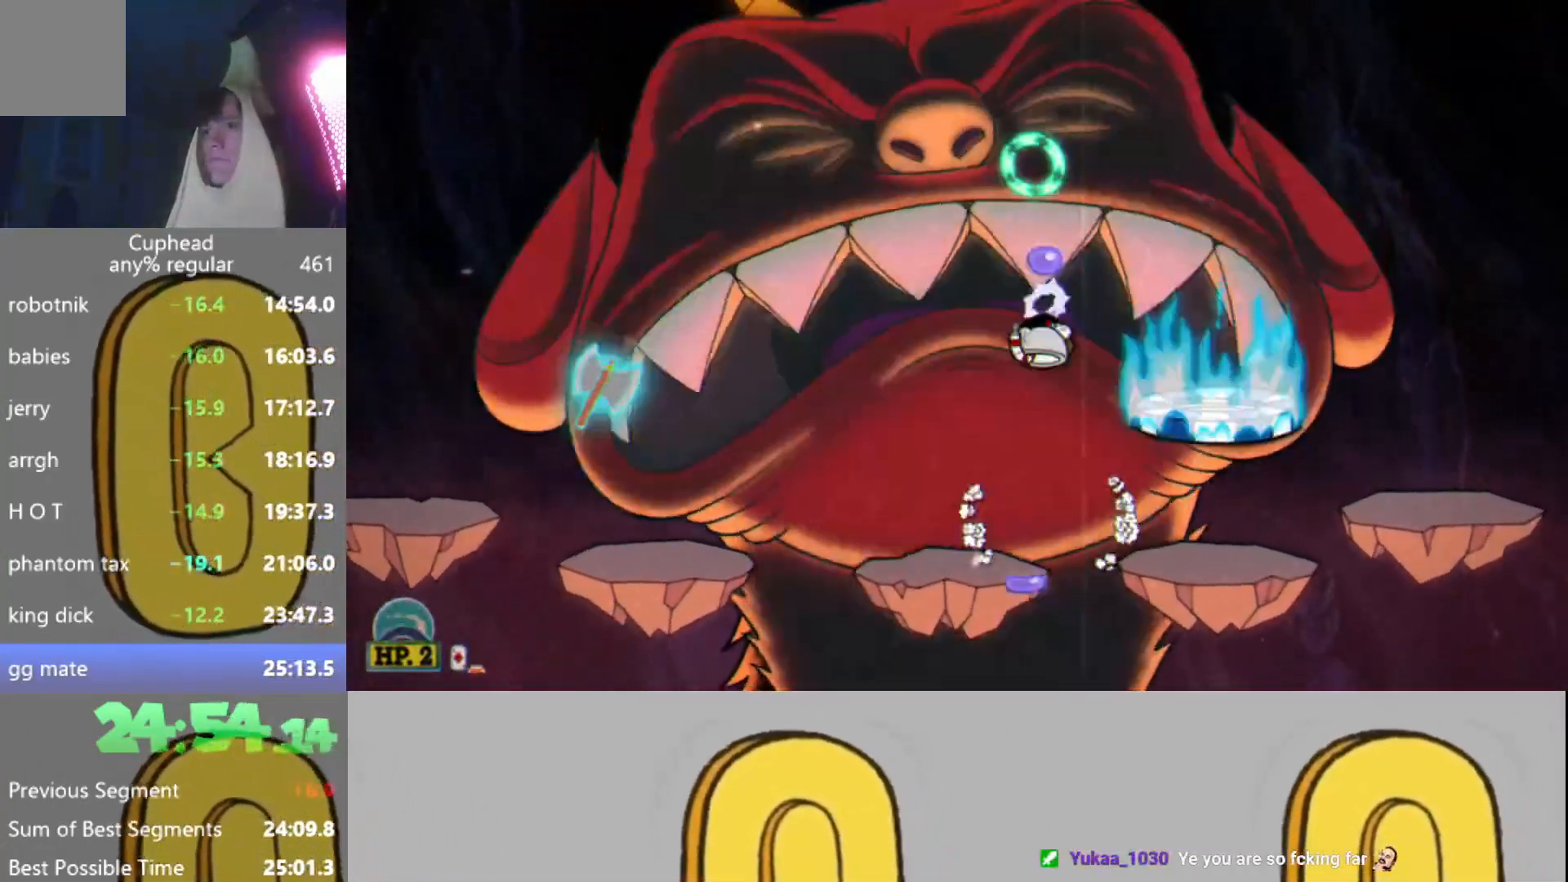
{"buttons": ["R2"], "left_stick": "up", "events": [[33, "B", "down"], [83, "L2", "down"], [167, "B", "up"], [183, "L2", "up"], [217, "B", "down"], [233, "L2", "down"], [300, "B", "up"], [334, "L2", "up"], [384, "B", "down"], [417, "L2", "down"], [484, "B", "up"], [500, "L2", "up"]]}
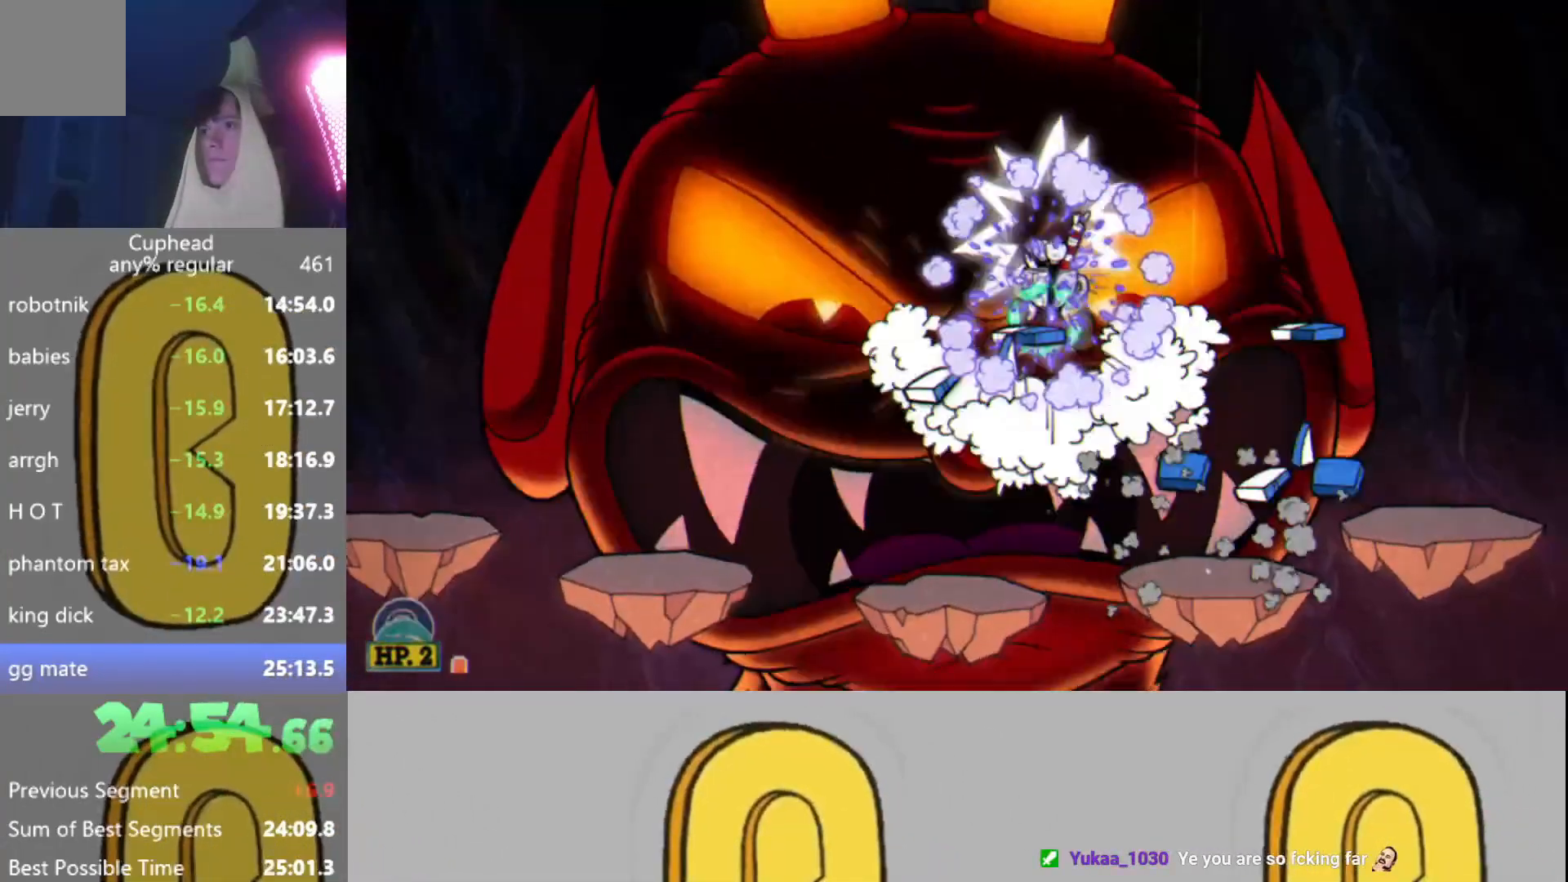
{"buttons": ["A", "R2"], "left_stick": "up", "events": [[67, "L2", "down"], [167, "L2", "up"], [201, "L2", "down"], [301, "L2", "up"], [367, "L2", "down"], [468, "L2", "up"], [484, "A", "down"]]}
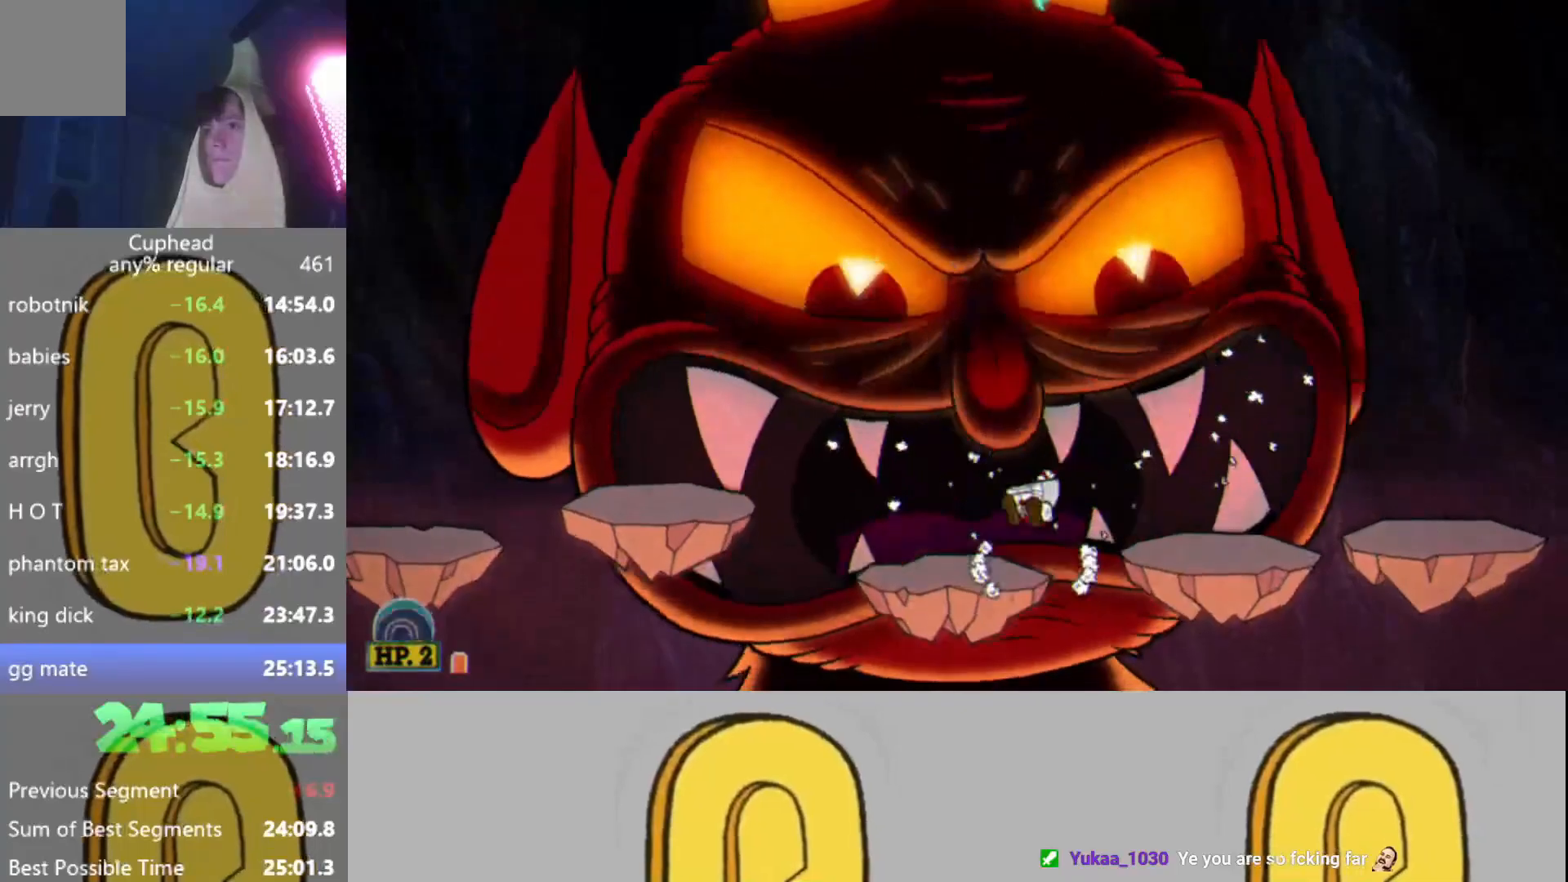
{"buttons": ["L2", "R2"], "left_stick": "up", "events": [[17, "L2", "down"], [100, "L2", "up"], [167, "L2", "down"], [200, "A", "up"], [267, "L2", "up"], [284, "left_stick", "center"], [334, "L2", "down"], [417, "L2", "up"], [417, "left_stick", "up"], [484, "L2", "down"]]}
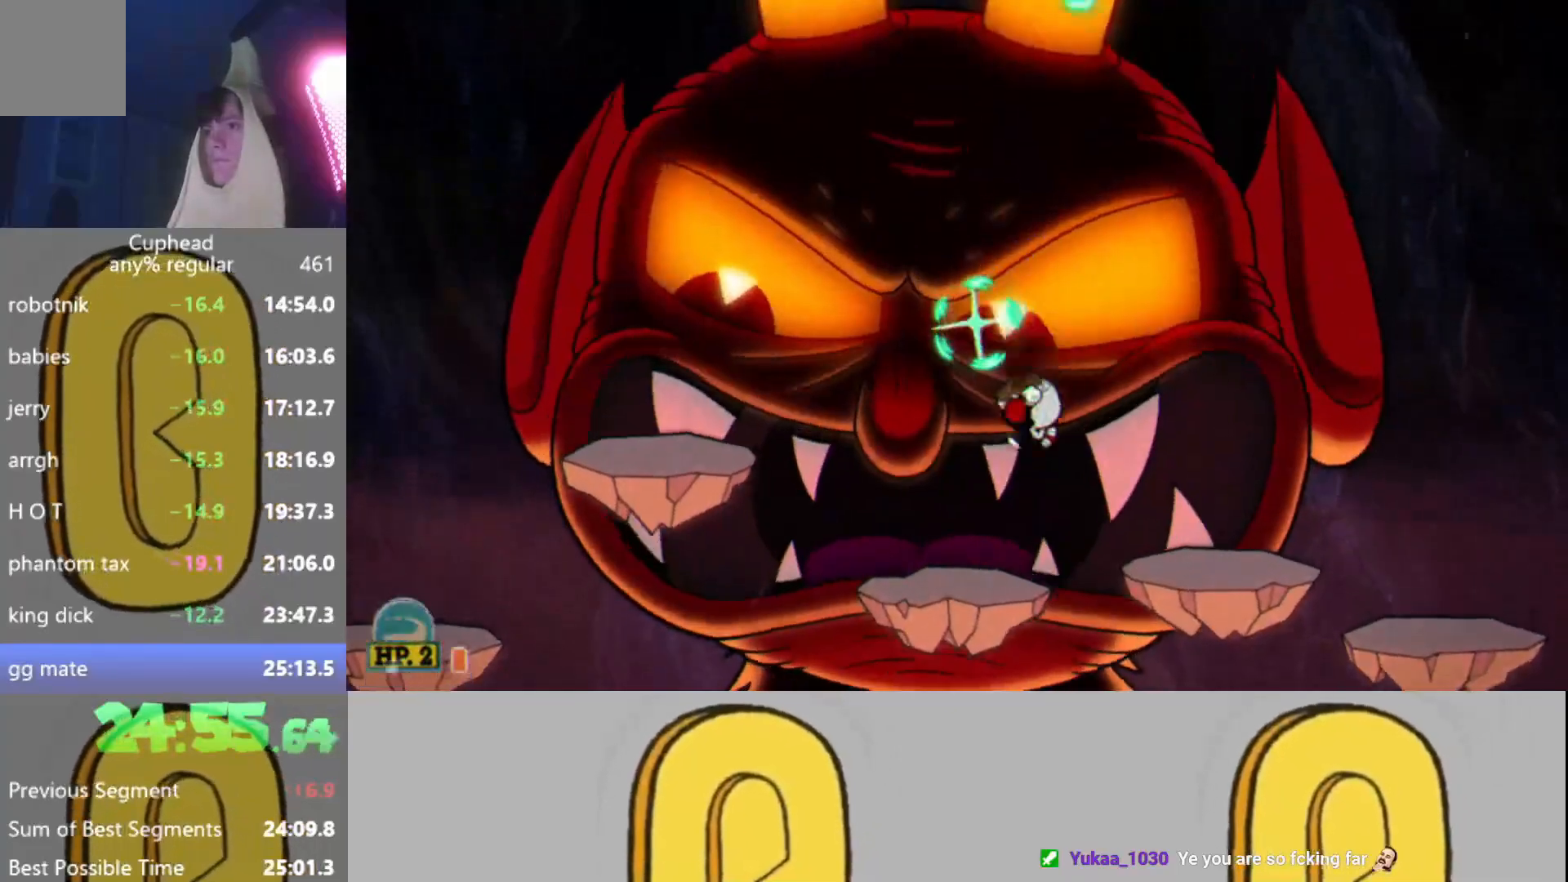
{"buttons": ["R2"], "left_stick": "up", "events": [[67, "L2", "up"], [117, "L2", "down"], [184, "A", "down"], [201, "L2", "up"], [267, "L2", "down"], [301, "left_stick", "center"], [317, "A", "up"], [367, "L2", "up"], [434, "L2", "down"], [501, "L2", "up"], [501, "left_stick", "up"]]}
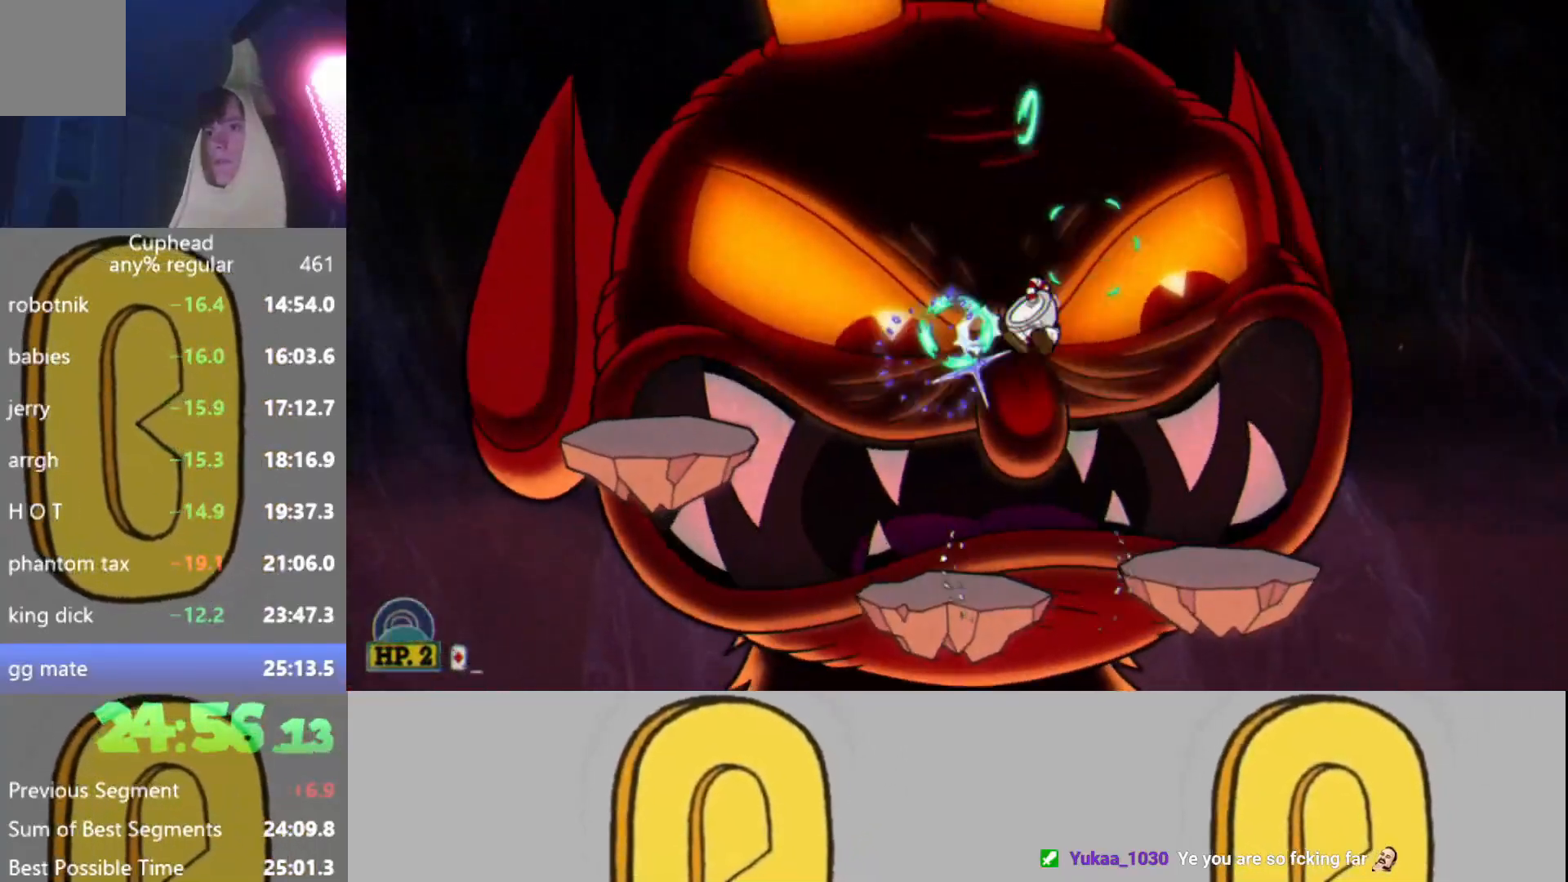
{"buttons": ["R2"], "left_stick": "center", "events": [[67, "L2", "down"], [133, "L2", "up"], [217, "L2", "down"], [300, "L2", "up"], [334, "A", "down"], [367, "L2", "down"], [450, "L2", "up"], [450, "left_stick", "center"], [500, "A", "up"]]}
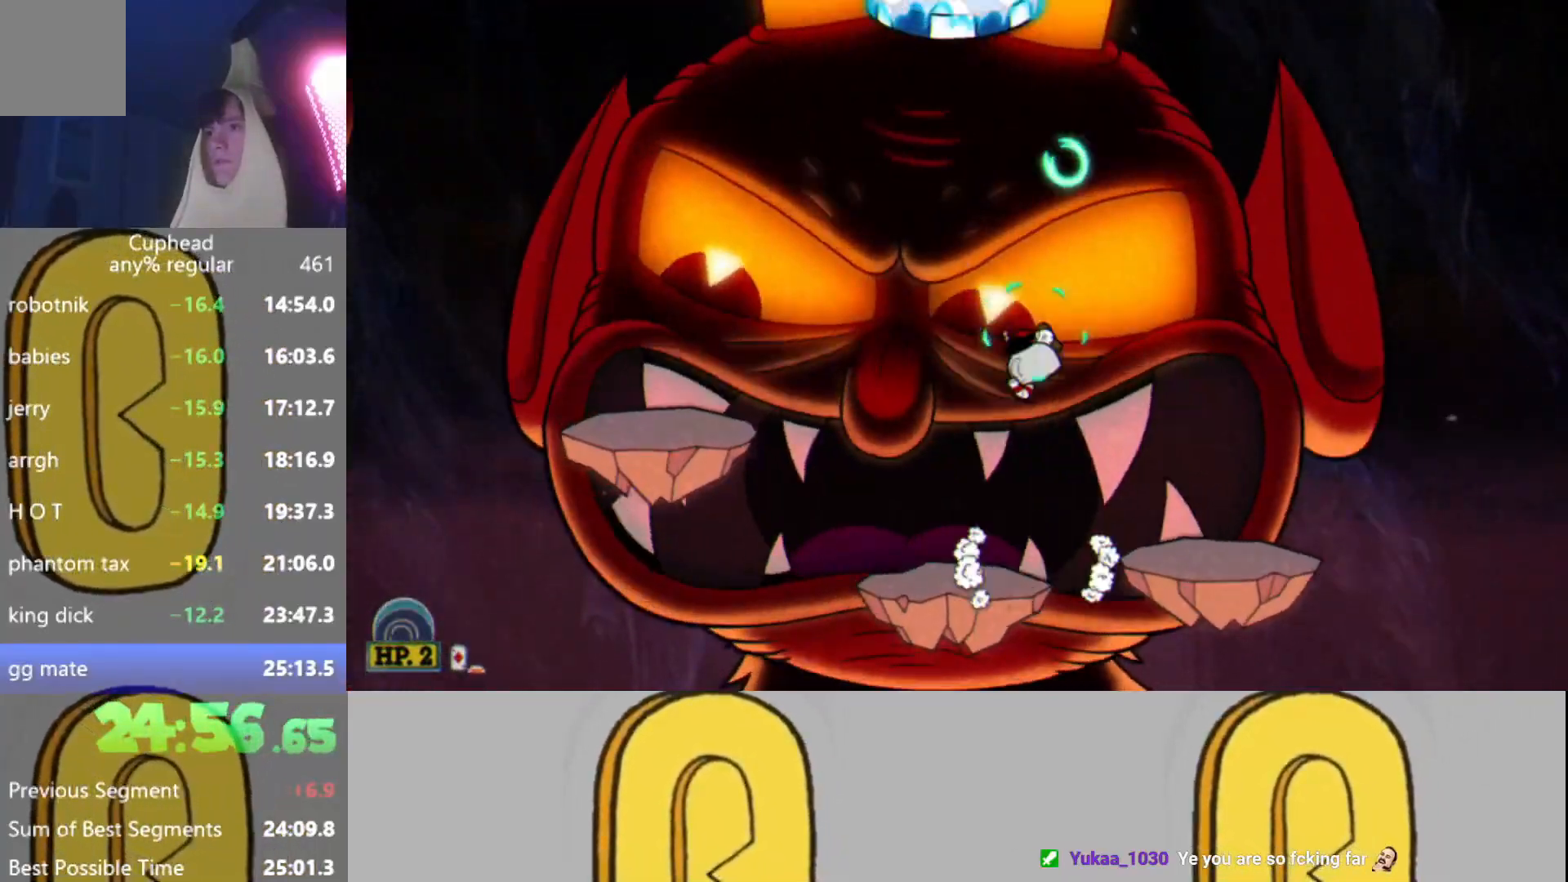
{"buttons": ["L2", "R2"], "left_stick": "up", "events": [[34, "L2", "down"], [117, "L2", "up"], [184, "L2", "down"], [201, "left_stick", "up"], [251, "L2", "up"], [334, "L2", "down"], [401, "L2", "up"], [484, "L2", "down"]]}
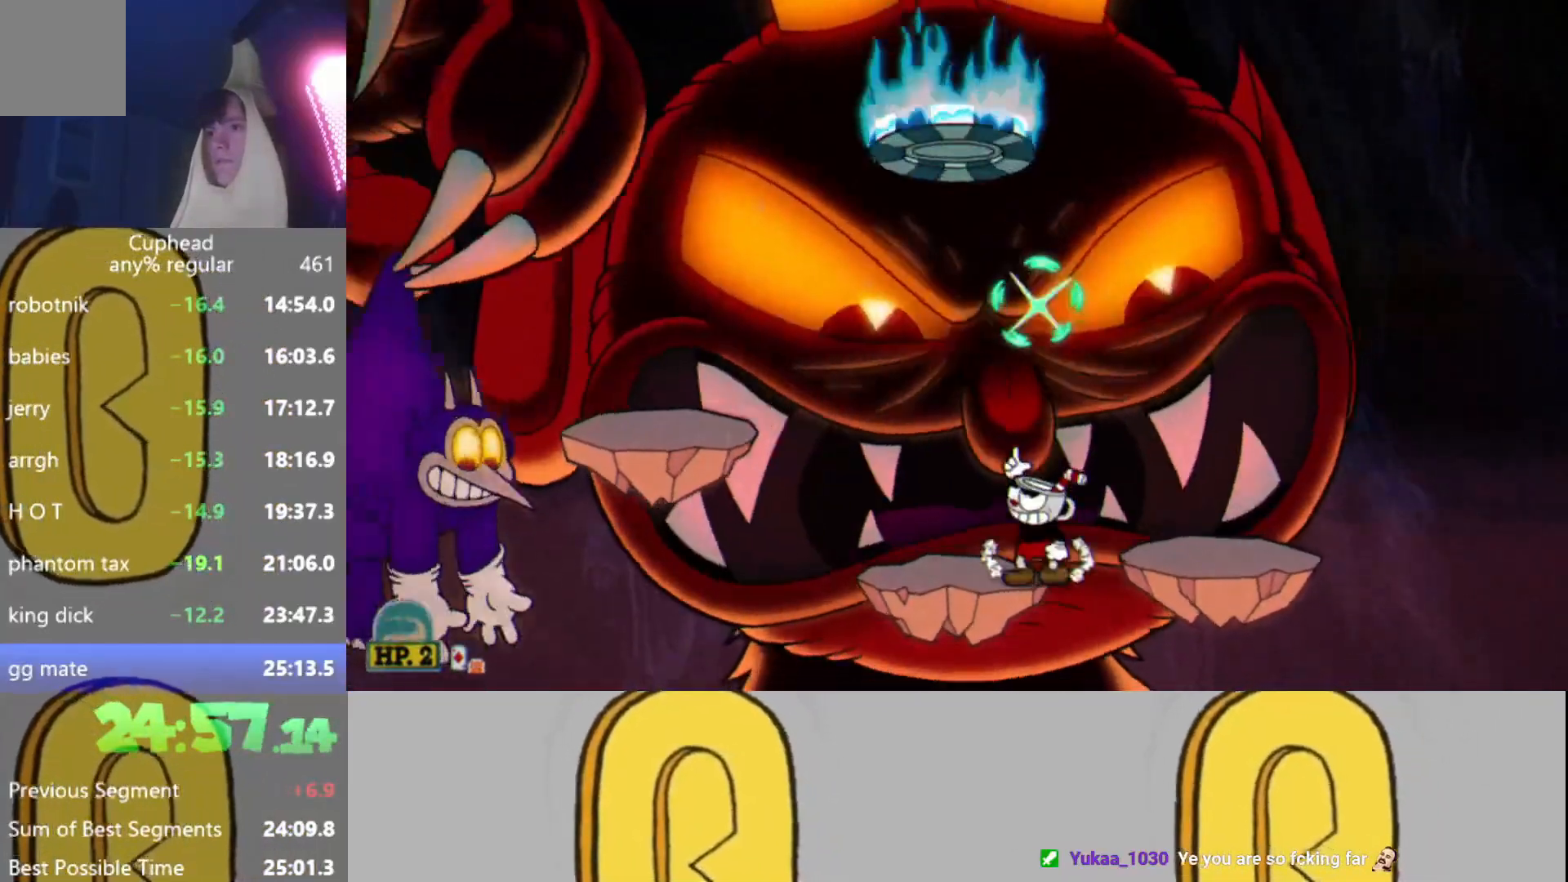
{"buttons": ["A", "L2", "R2"], "left_stick": "up-left", "events": [[50, "L2", "up"], [117, "L2", "down"], [200, "L2", "up"], [200, "left_stick", "up-right"], [284, "A", "down"], [284, "L2", "down"], [350, "L2", "up"], [434, "L2", "down"], [434, "left_stick", "up-left"]]}
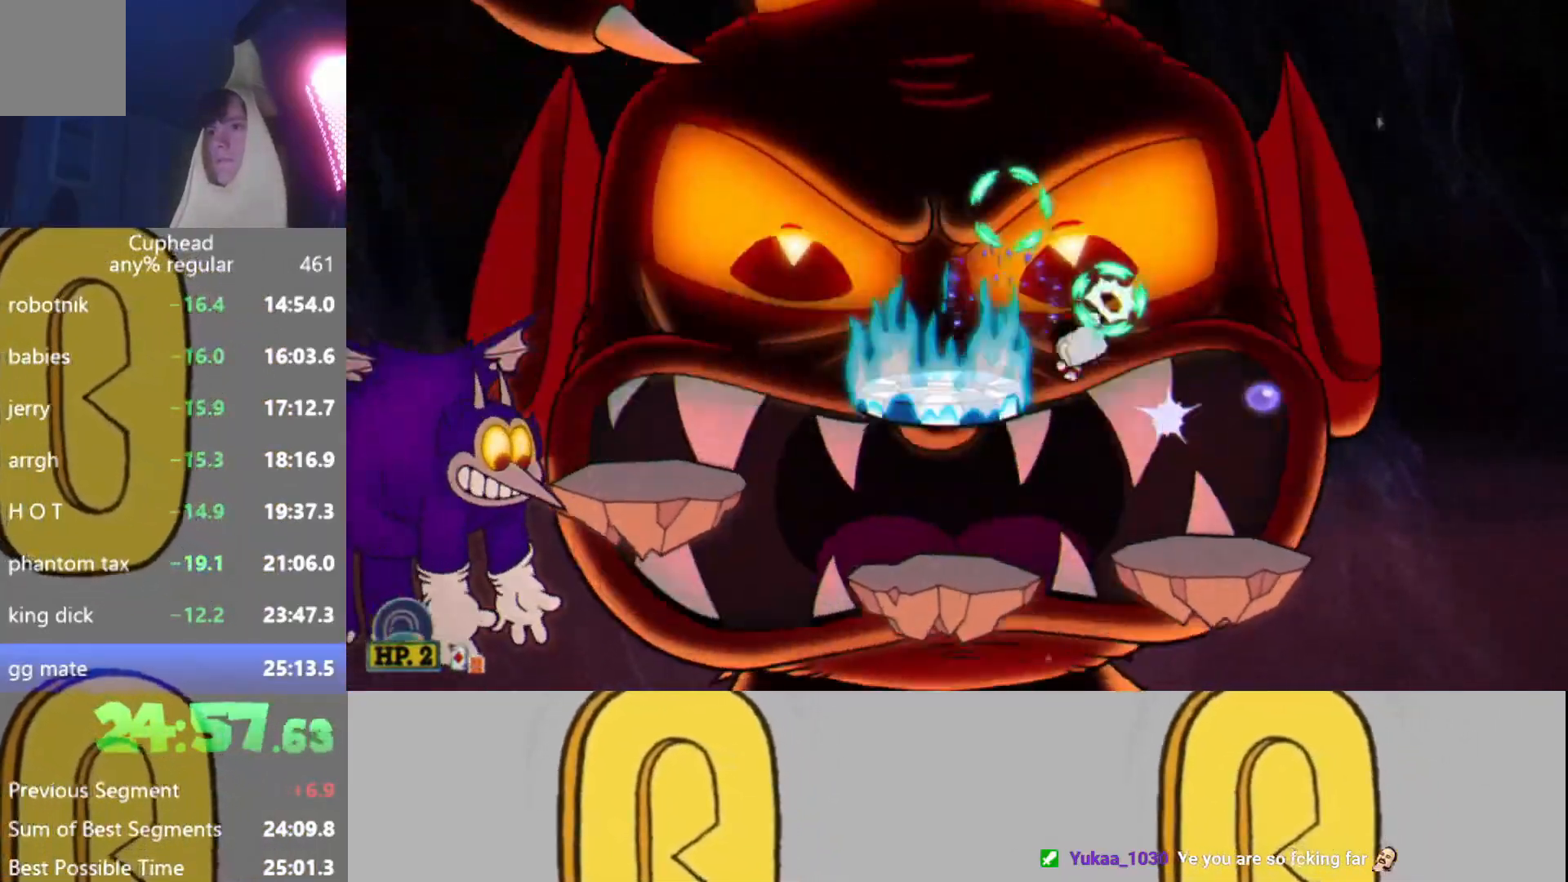
{"buttons": ["A", "R2"], "left_stick": "up", "events": [[17, "L2", "up"], [84, "A", "up"], [84, "L2", "down"], [151, "L2", "up"], [151, "left_stick", "up"], [234, "L2", "down"], [334, "L2", "up"], [384, "L2", "down"], [451, "L2", "up"], [501, "A", "down"]]}
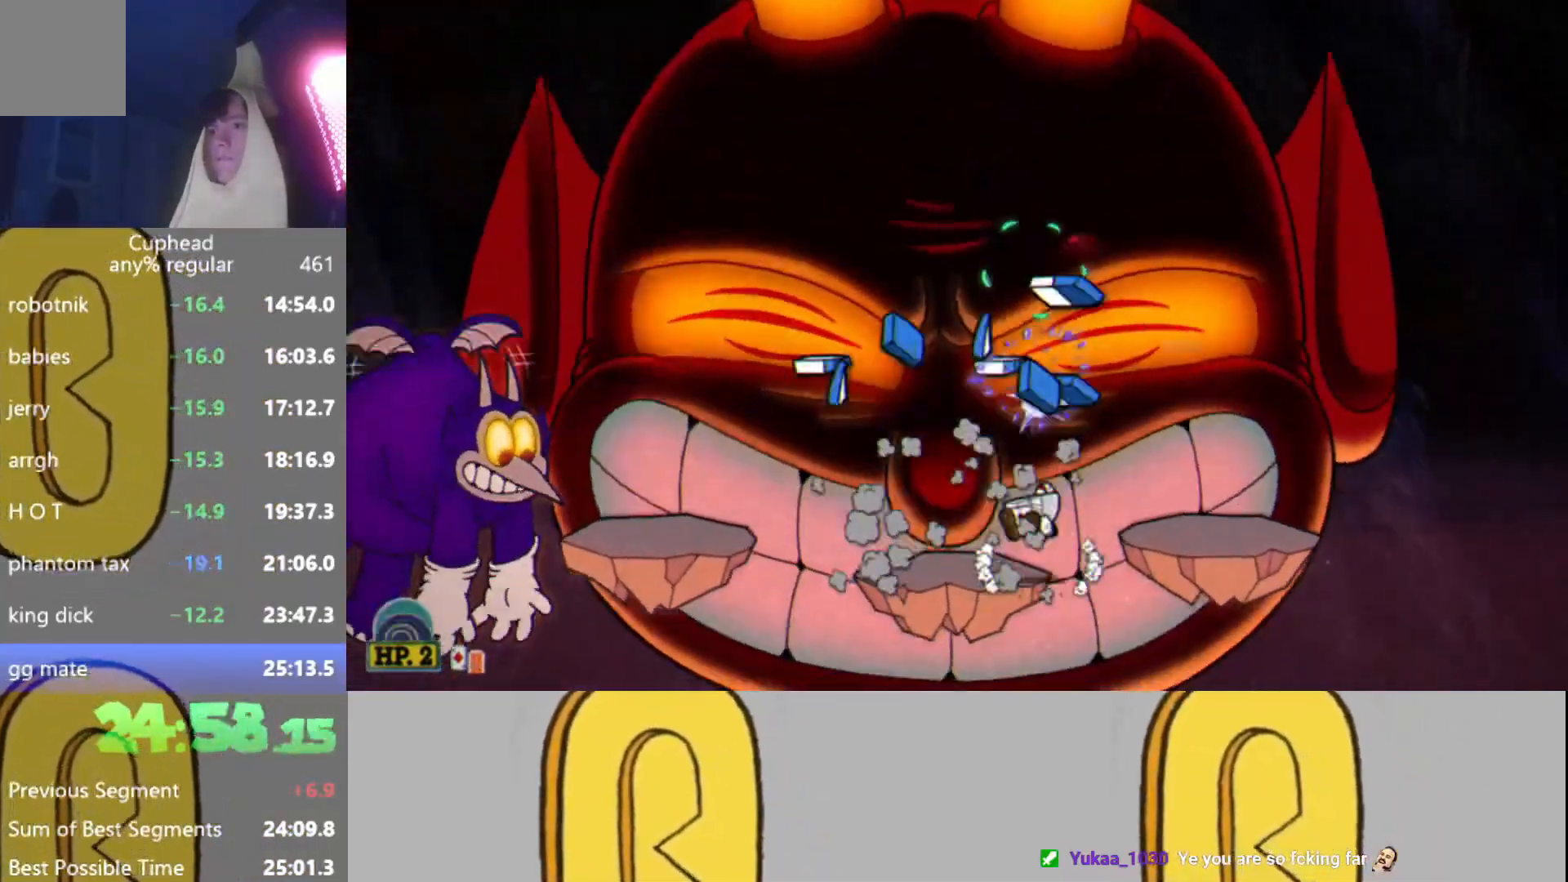
{"buttons": ["R2"], "left_stick": "up", "events": [[33, "L2", "down"], [100, "A", "up"], [150, "L2", "up"], [200, "B", "down"], [217, "L2", "down"], [300, "B", "up"], [317, "L2", "up"], [350, "B", "down"], [384, "L2", "down"], [450, "B", "up"], [484, "L2", "up"]]}